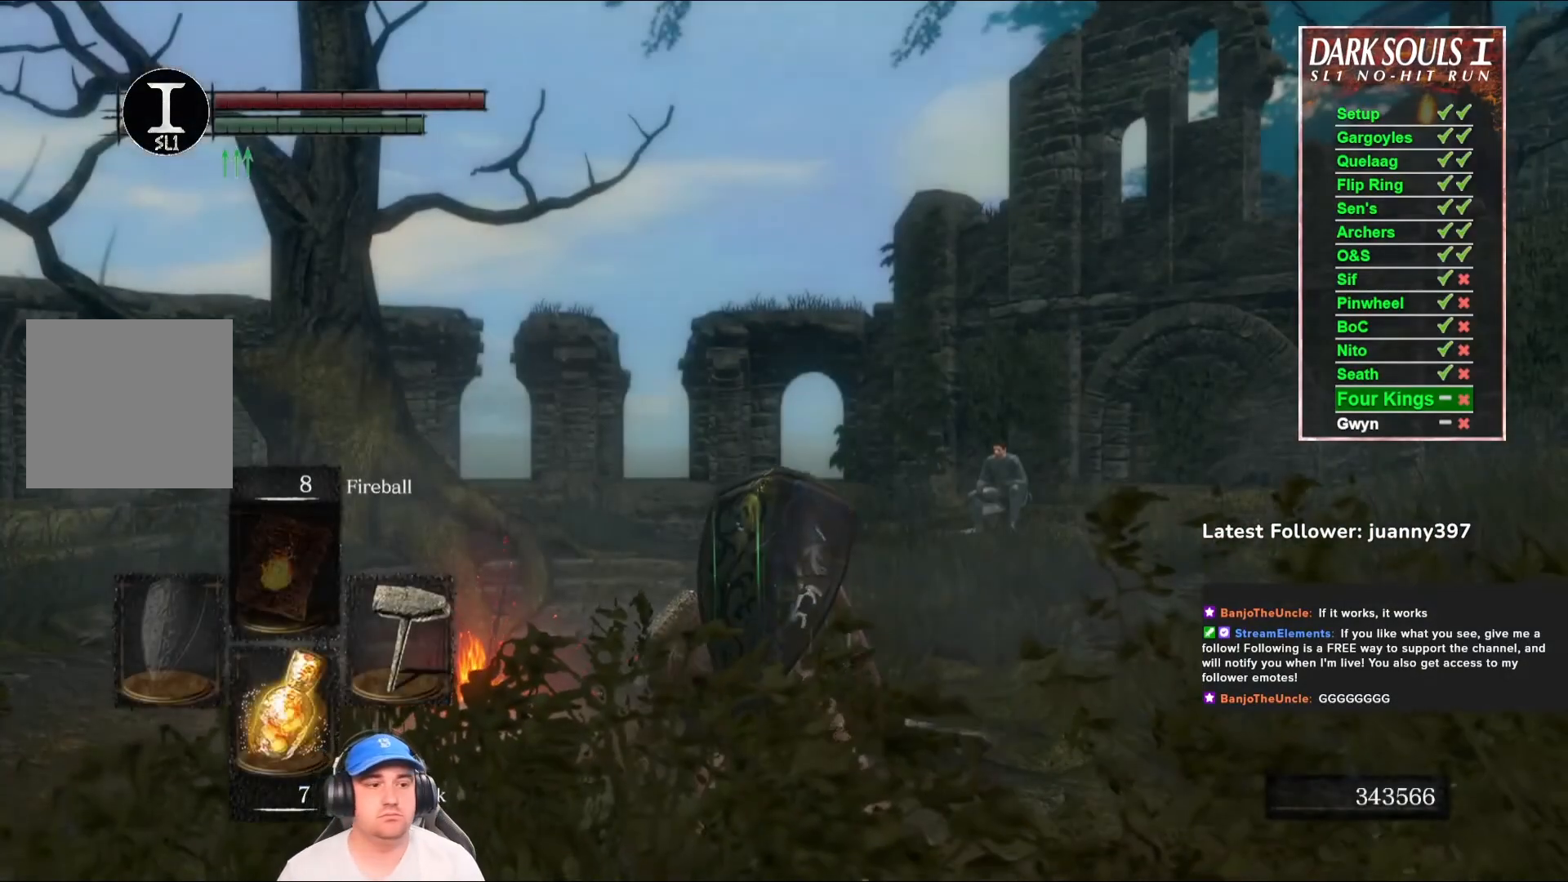
Gameplay with a controller (Xbox layout); each line is a JSON object with the inputs held at the frame after it. "events" lists button and stick changes between this image and that frame as [ms after this image, input, new state], when the widget could be followed in between. Not read: SHARE.
{"buttons": ["B"], "left_stick": "up", "right_stick": "center", "events": [[67, "left_stick", "up"], [67, "right_stick", "down"], [100, "B", "down"], [267, "right_stick", "center"]]}
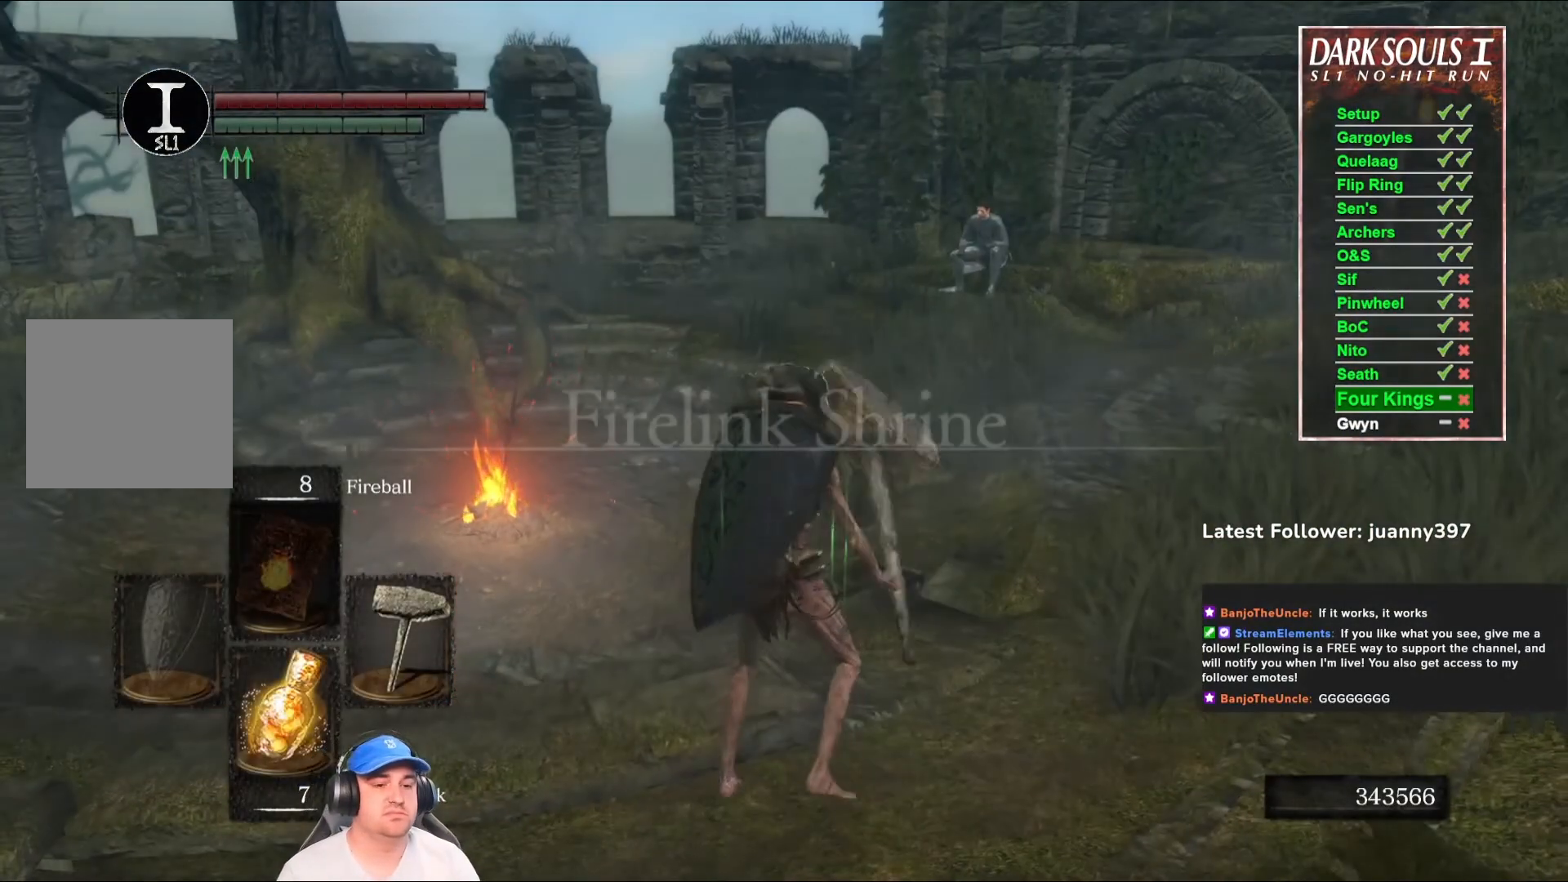
{"buttons": ["B"], "left_stick": "up", "right_stick": "center", "events": []}
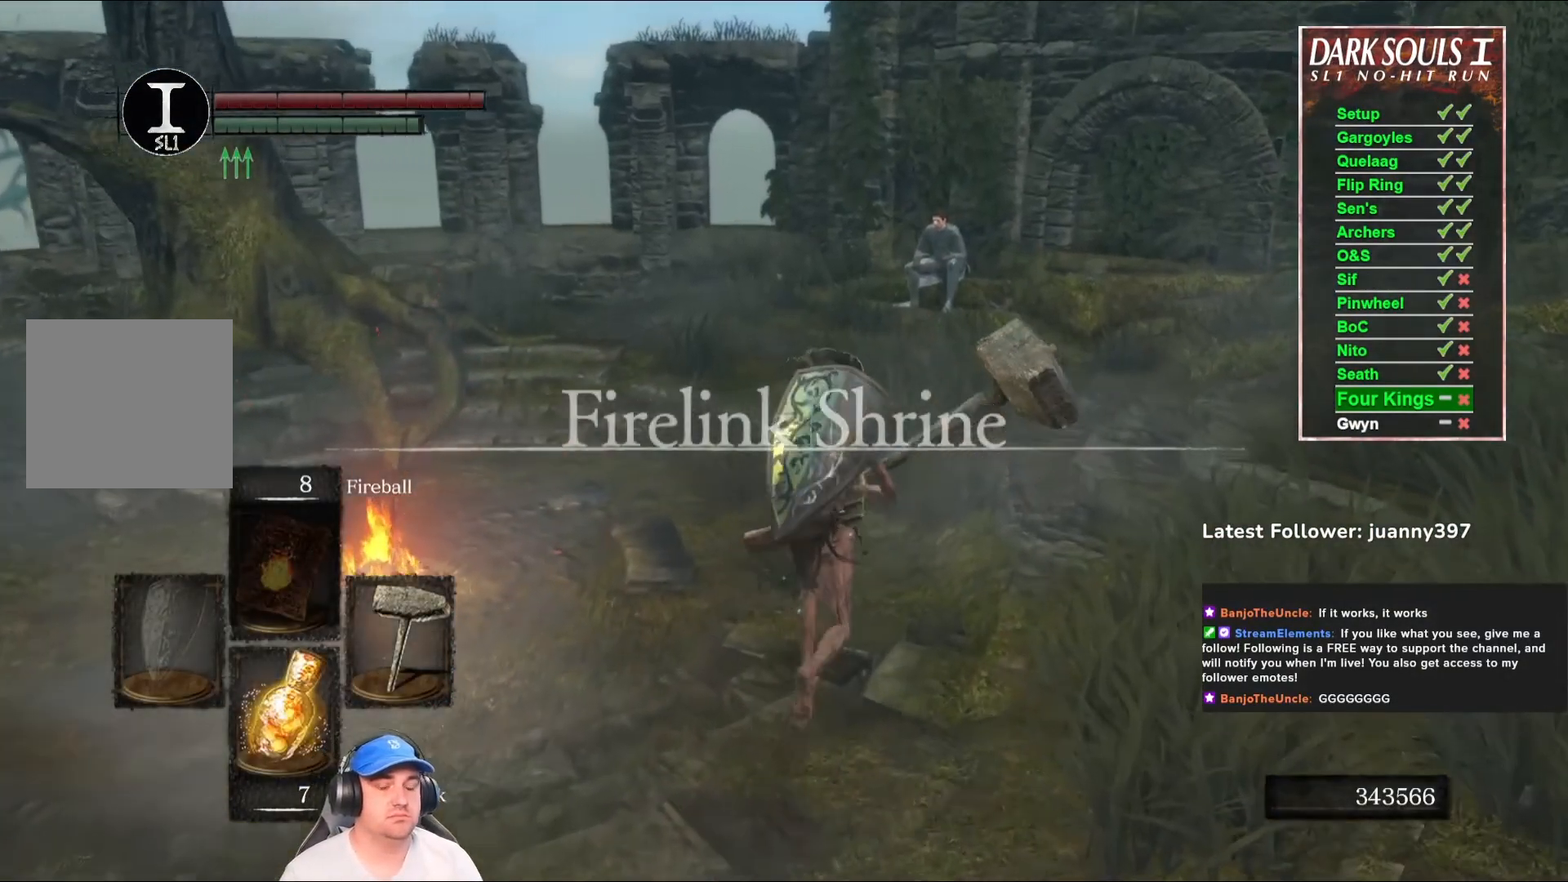
{"buttons": [], "left_stick": "center", "right_stick": "center", "events": [[200, "B", "up"], [367, "START", "down"], [500, "START", "up"], [500, "left_stick", "center"]]}
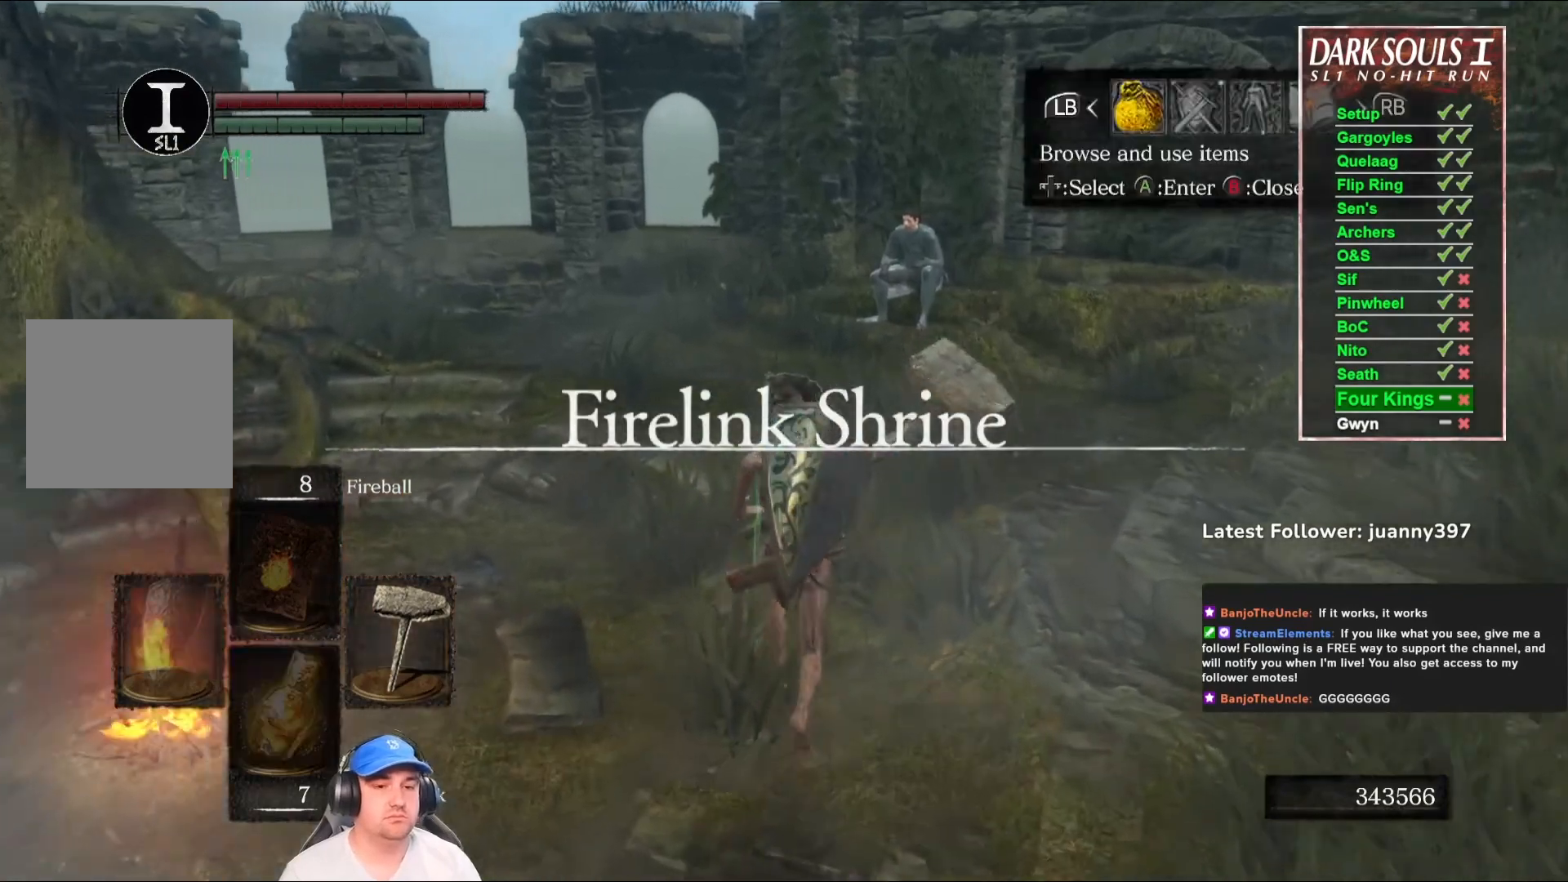
{"buttons": [], "left_stick": "center", "right_stick": "center", "events": [[233, "DPAD_RIGHT", "down"], [300, "DPAD_RIGHT", "up"], [333, "A", "down"], [400, "A", "up"], [467, "DPAD_DOWN", "down"], [500, "DPAD_DOWN", "up"]]}
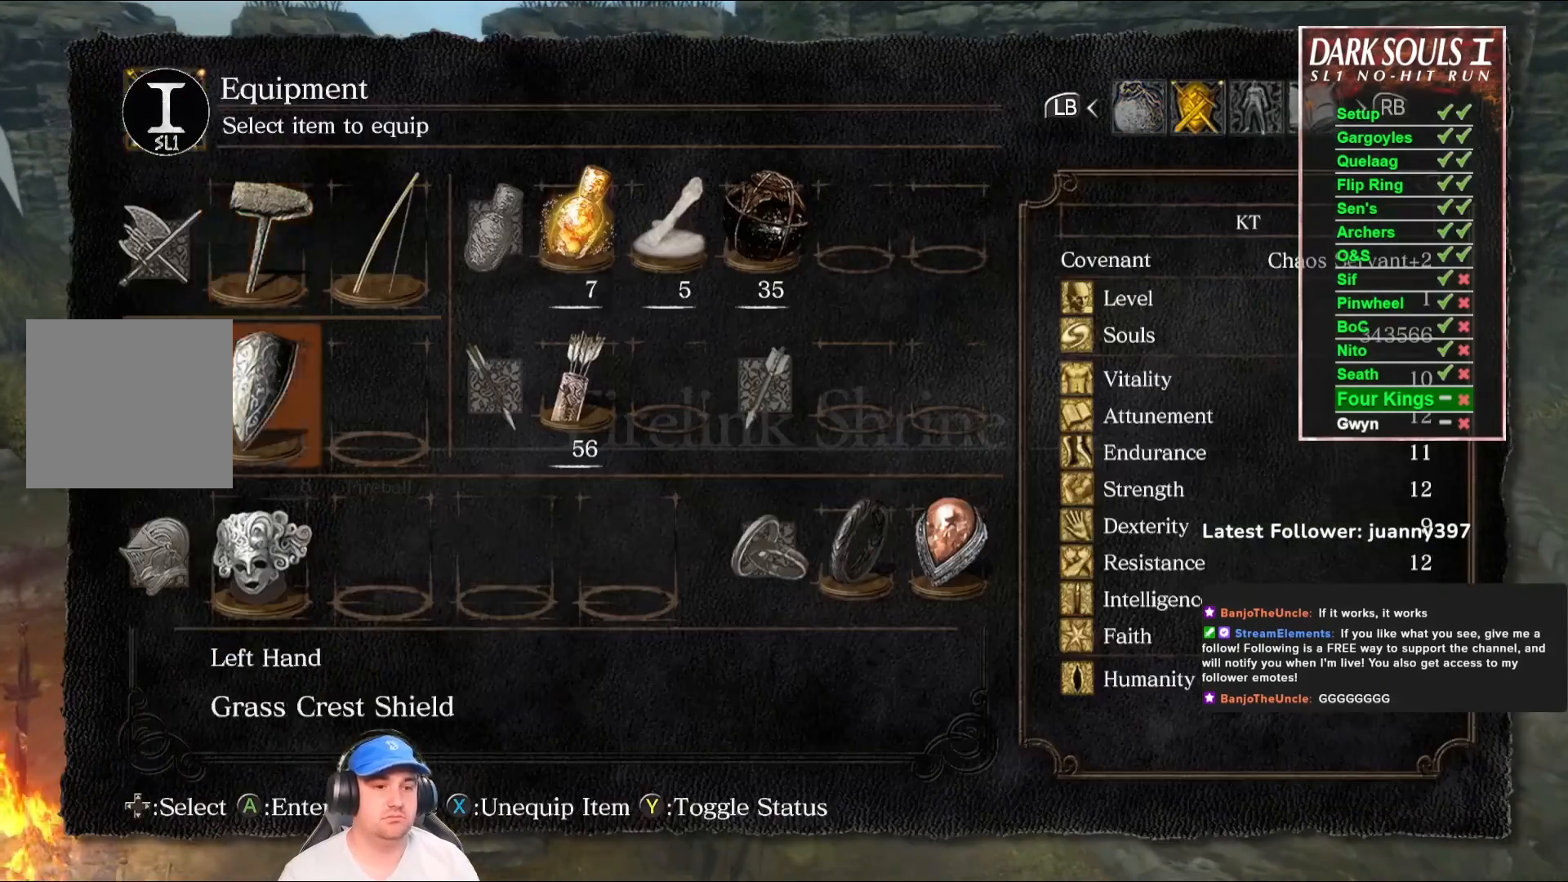
{"buttons": [], "left_stick": "center", "right_stick": "center", "events": [[100, "DPAD_DOWN", "down"], [167, "DPAD_DOWN", "up"], [200, "A", "down"], [267, "A", "up"]]}
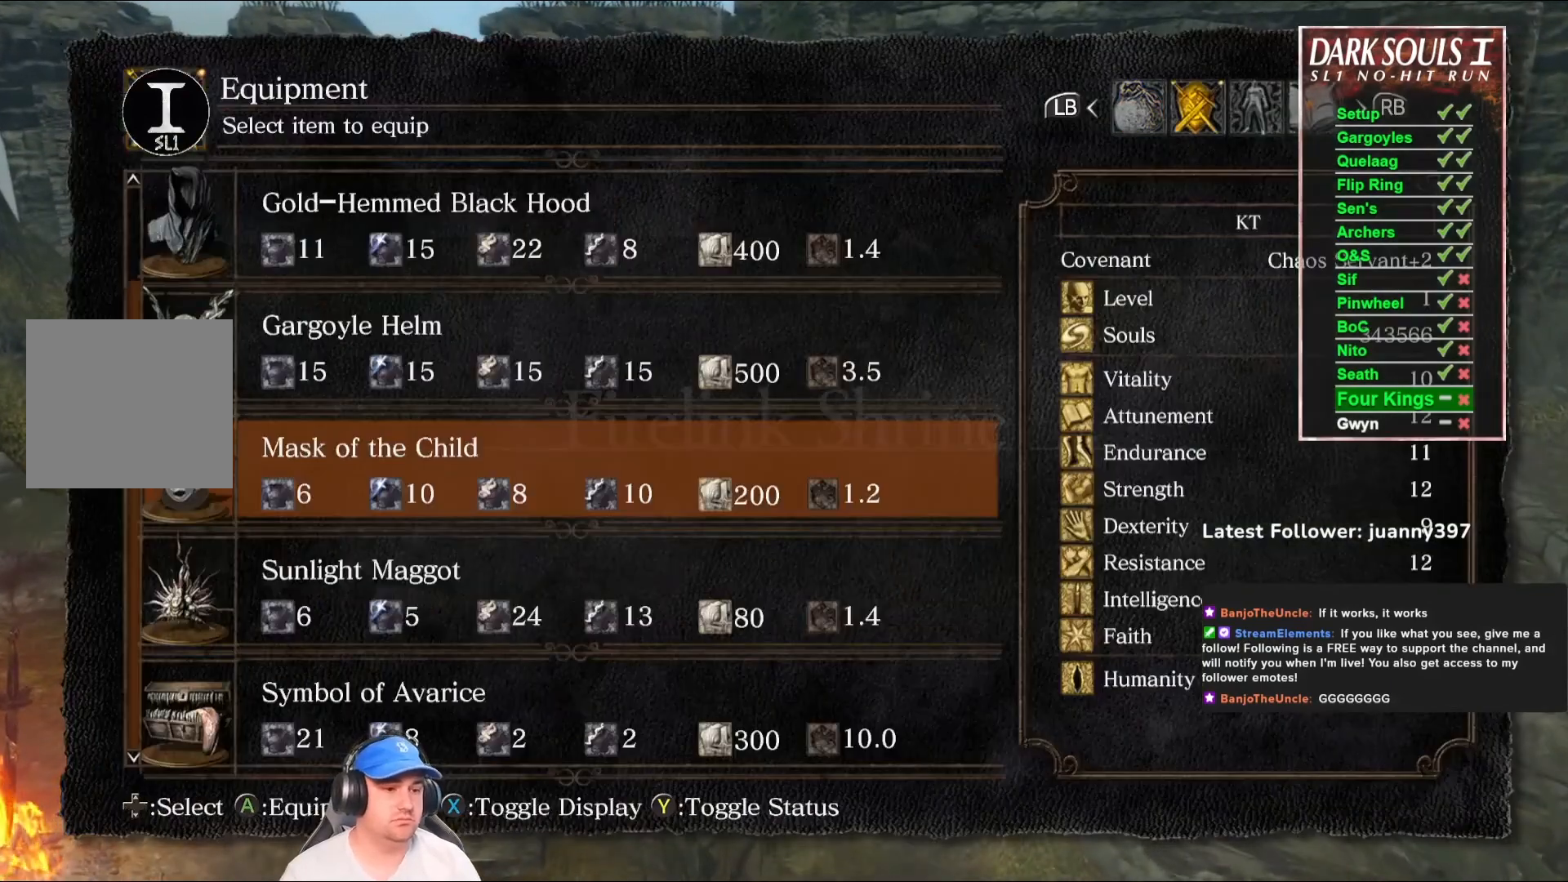
{"buttons": [], "left_stick": "center", "right_stick": "center", "events": [[400, "DPAD_DOWN", "down"], [467, "DPAD_DOWN", "up"]]}
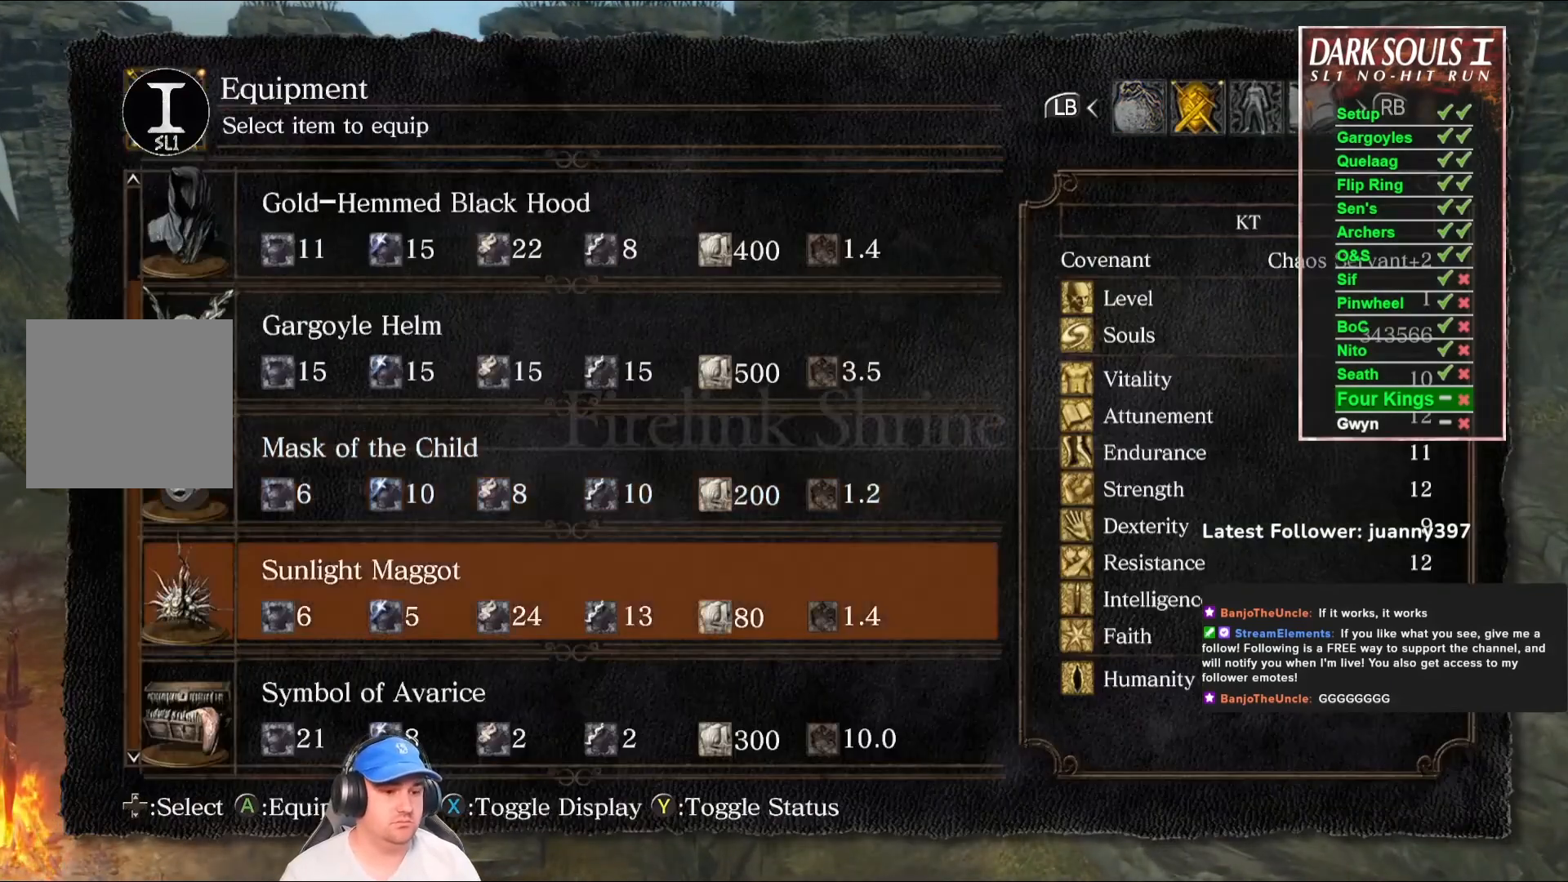
{"buttons": ["B"], "left_stick": "up", "right_stick": "center", "events": [[67, "DPAD_DOWN", "down"], [133, "A", "down"], [133, "DPAD_DOWN", "up"], [200, "A", "up"], [300, "START", "down"], [367, "left_stick", "up"], [400, "START", "up"], [467, "B", "down"]]}
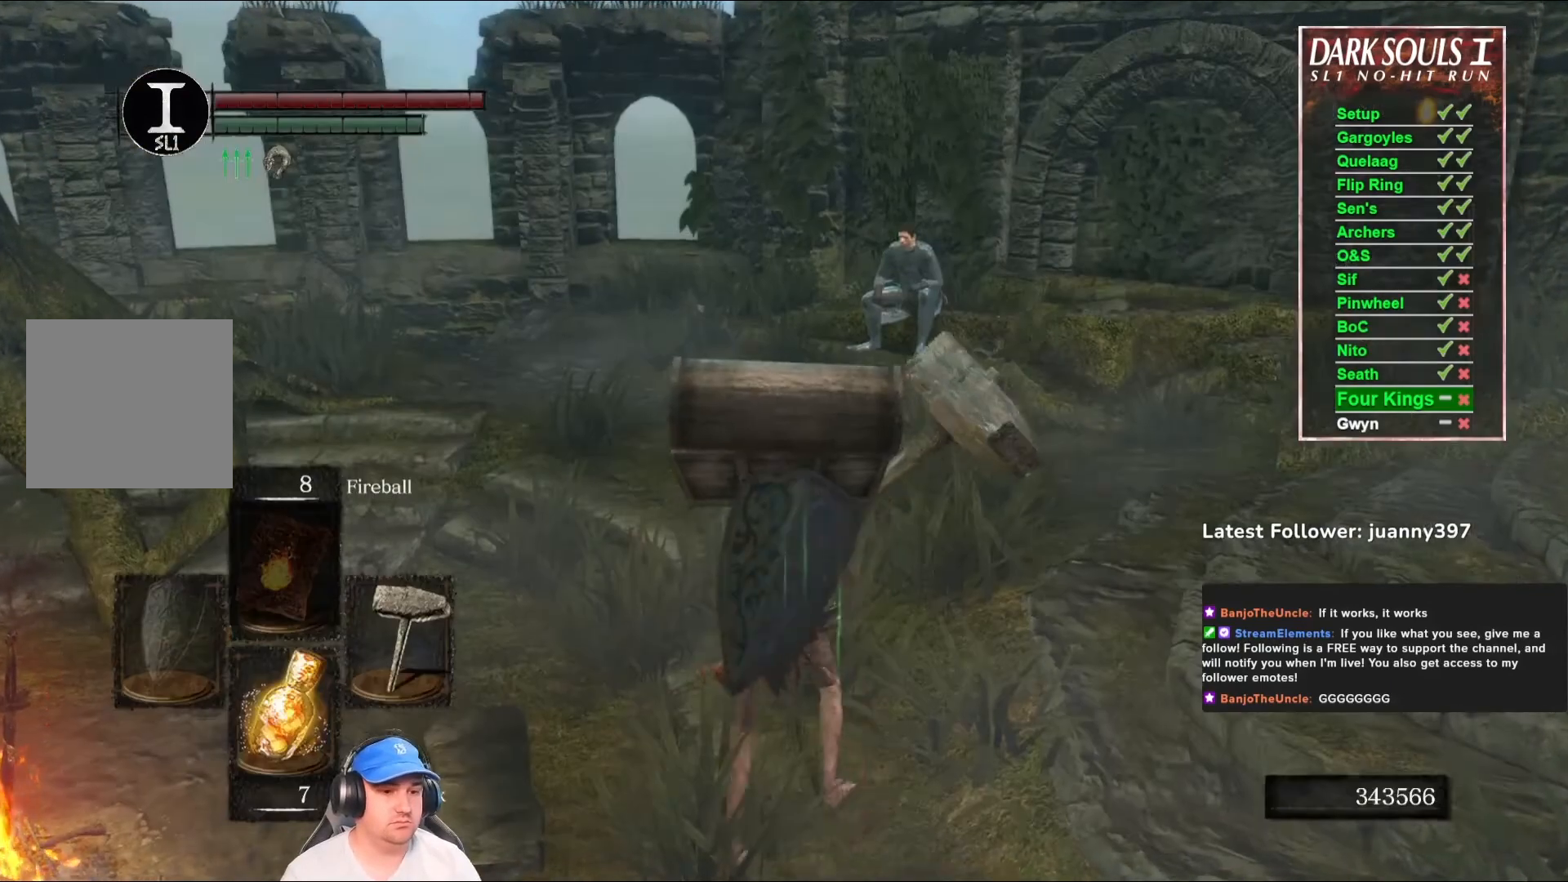
{"buttons": ["B"], "left_stick": "up", "right_stick": "center", "events": [[67, "right_stick", "down"], [200, "right_stick", "center"]]}
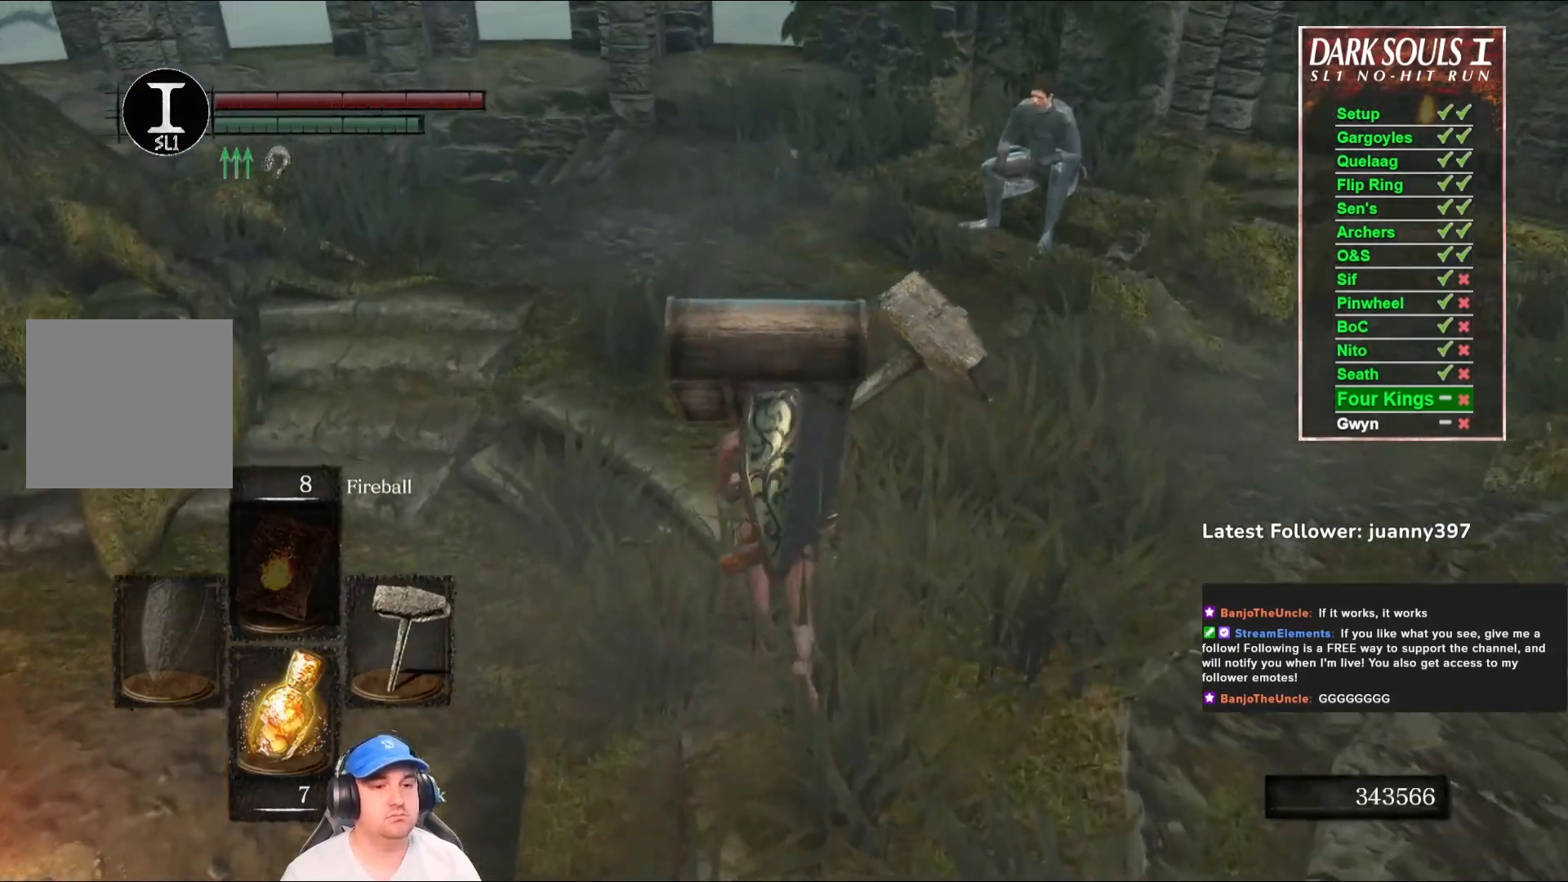
{"buttons": ["B"], "left_stick": "up", "right_stick": "center", "events": [[133, "right_stick", "down-left"], [333, "right_stick", "center"]]}
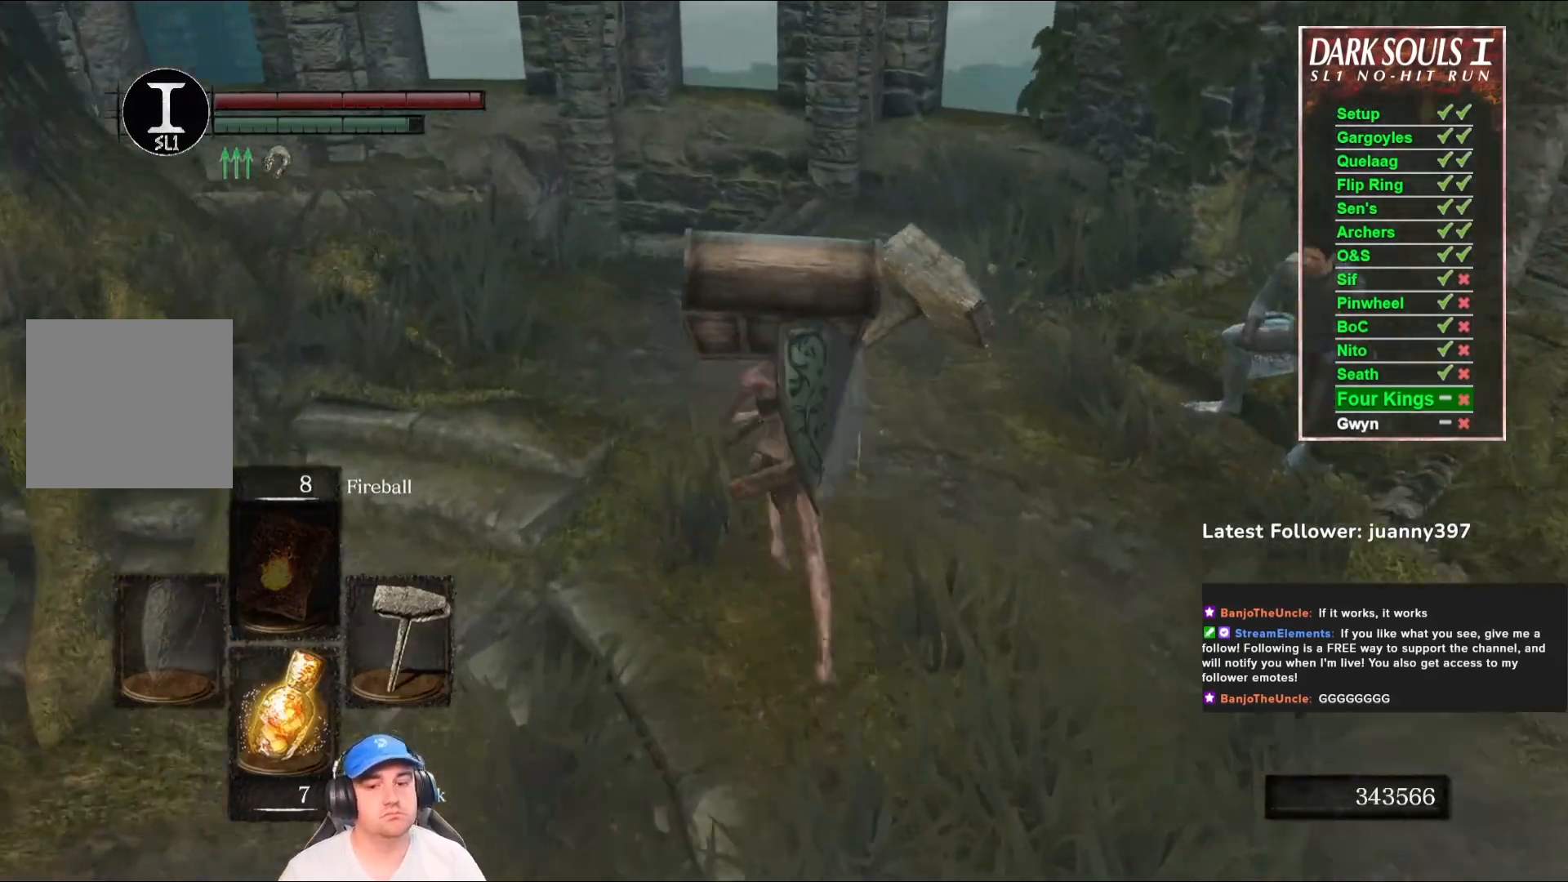
{"buttons": ["B"], "left_stick": "up", "right_stick": "down", "events": [[300, "right_stick", "down"]]}
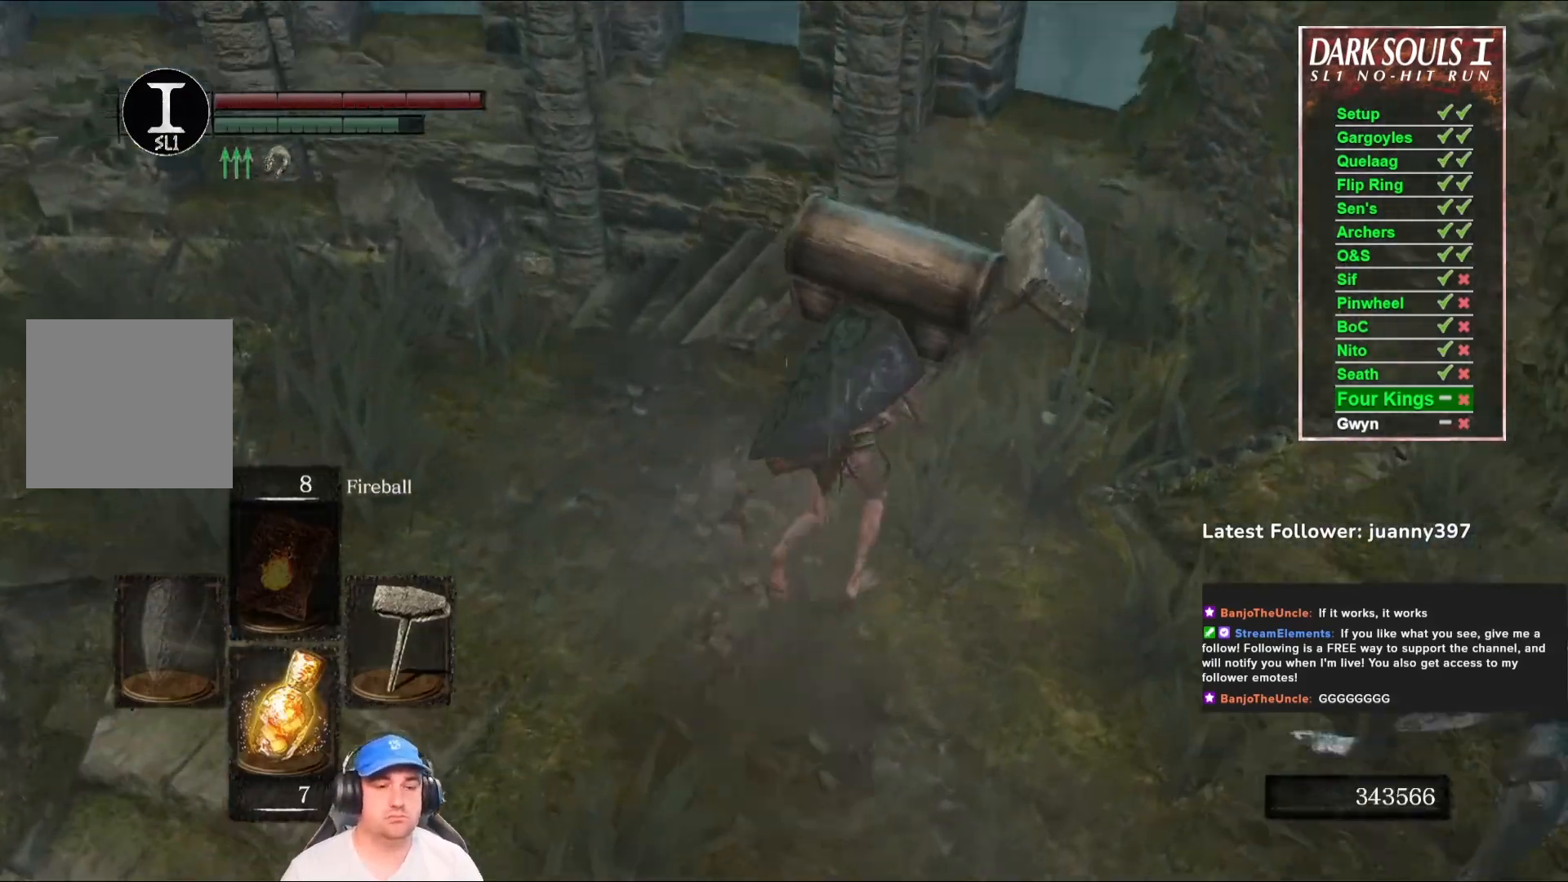
{"buttons": ["B"], "left_stick": "up", "right_stick": "down-left", "events": [[33, "right_stick", "center"], [200, "right_stick", "down-left"]]}
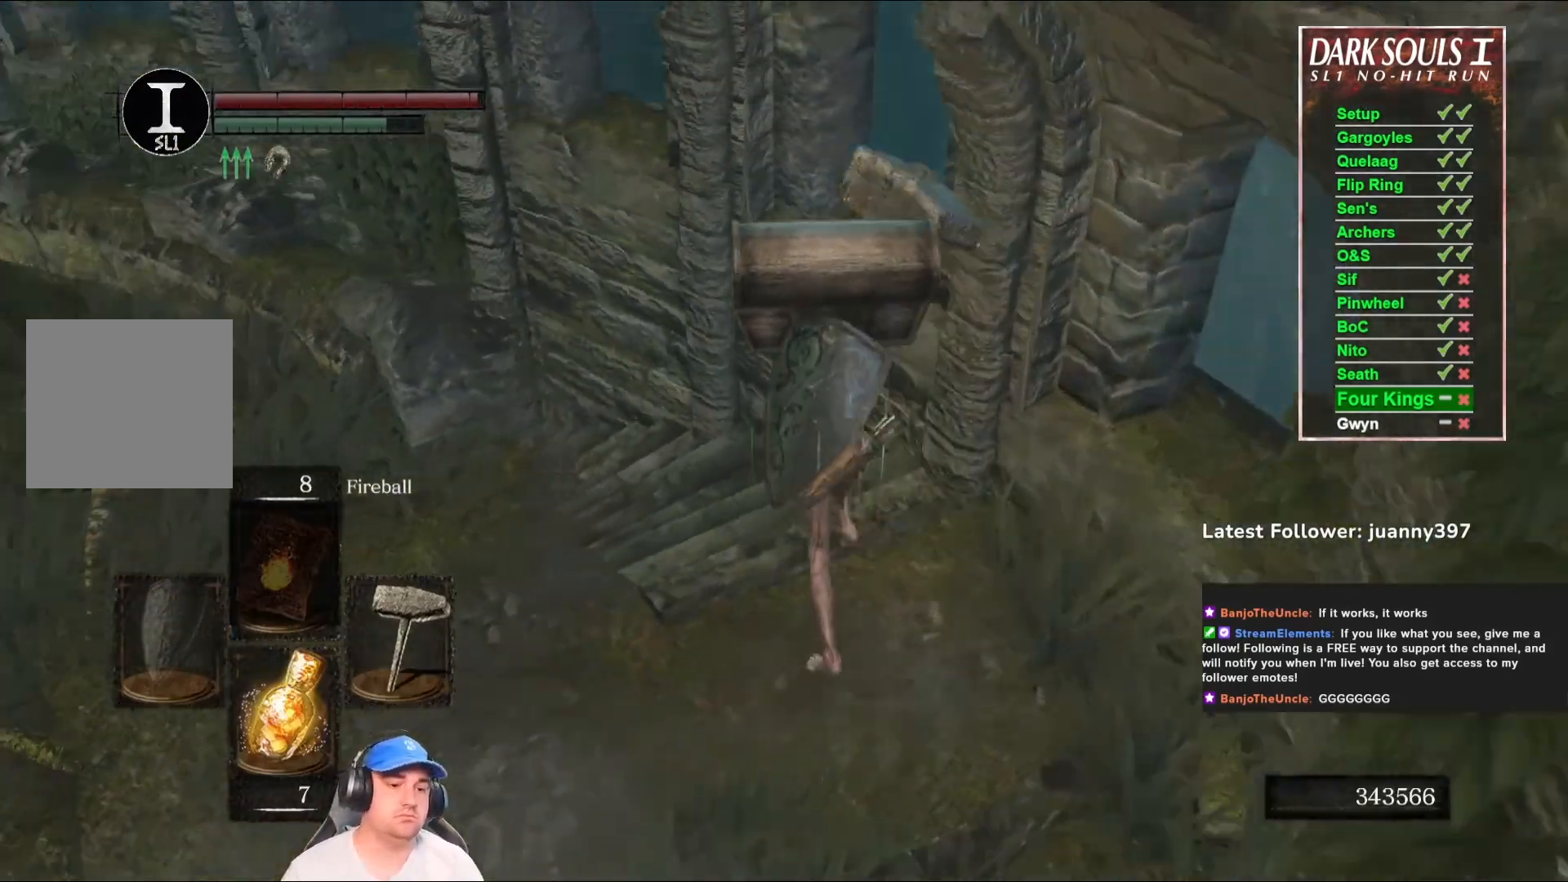
{"buttons": ["B"], "left_stick": "up", "right_stick": "center", "events": [[133, "right_stick", "center"], [267, "right_stick", "down-left"], [433, "right_stick", "center"]]}
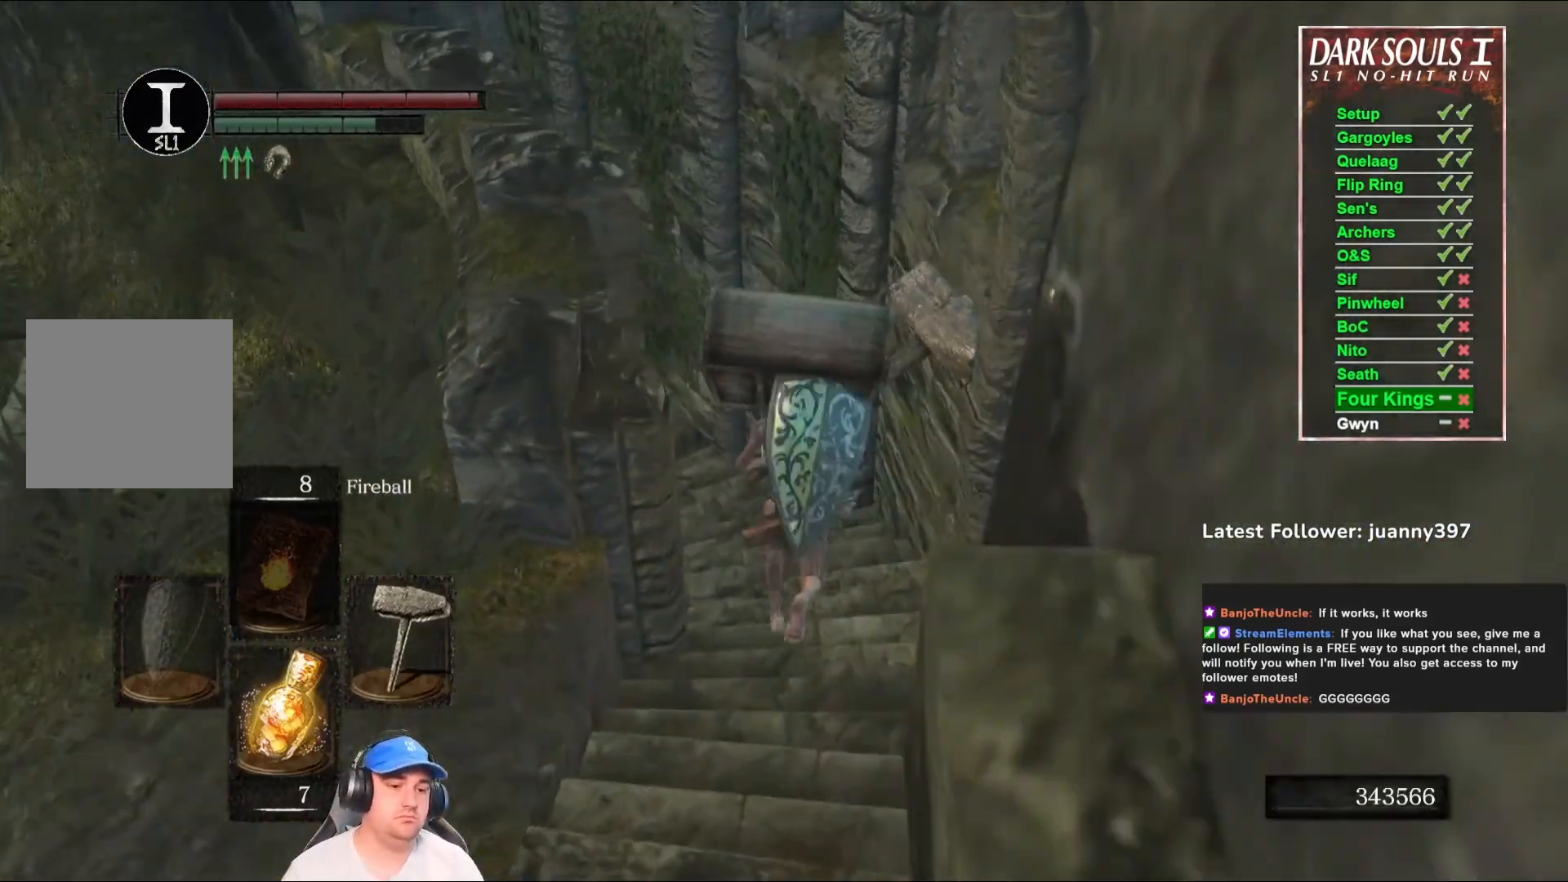
{"buttons": ["B"], "left_stick": "up", "right_stick": "center", "events": [[133, "right_stick", "left"], [267, "right_stick", "center"]]}
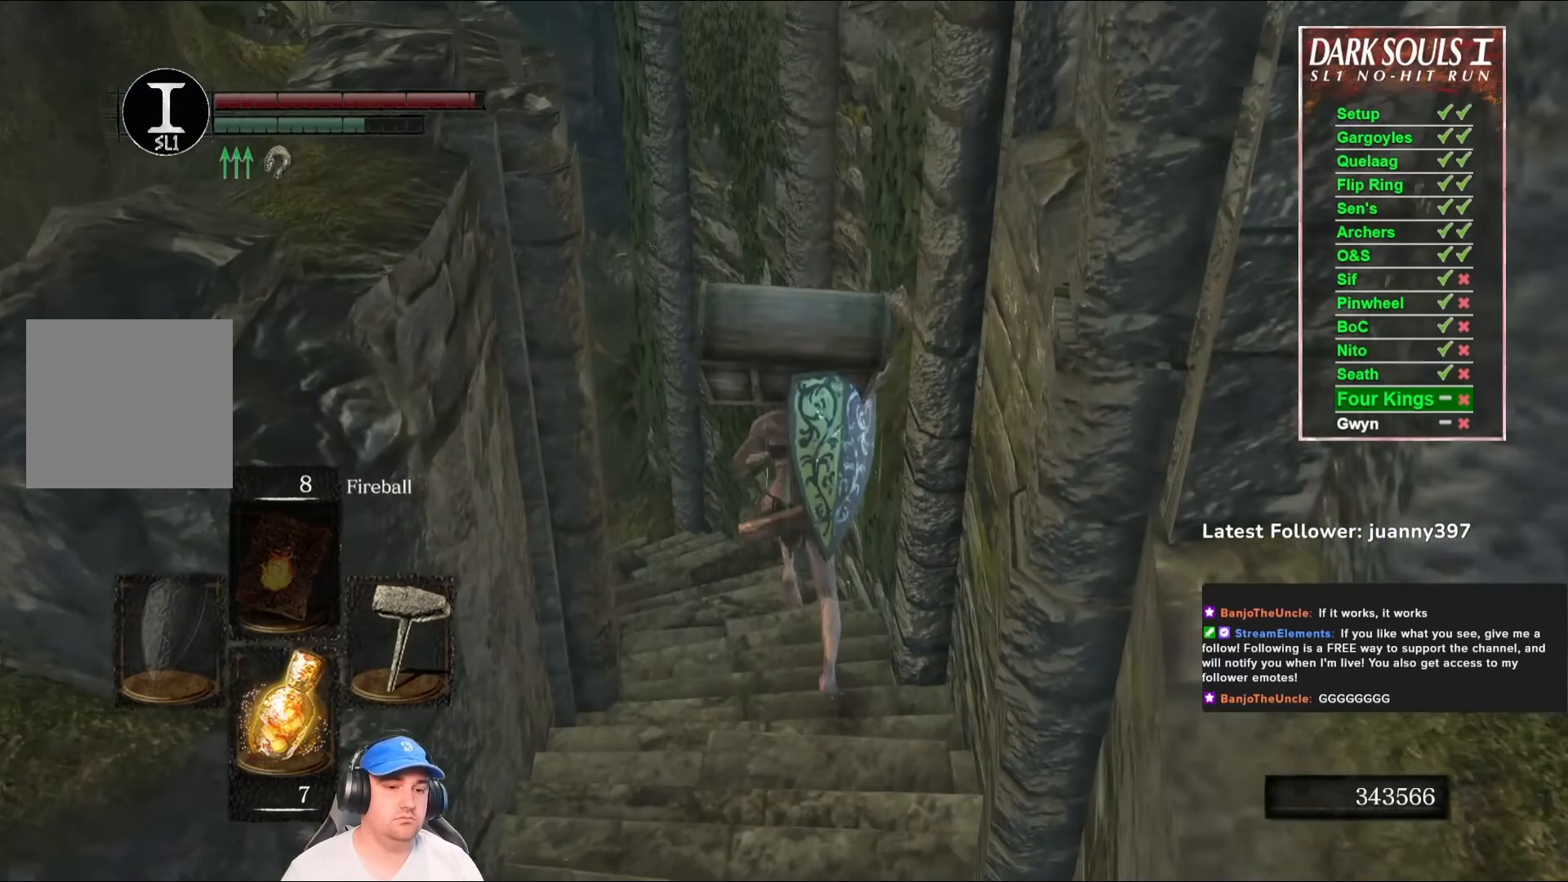
{"buttons": ["B"], "left_stick": "up", "right_stick": "center", "events": [[100, "DPAD_RIGHT", "down"], [167, "DPAD_RIGHT", "up"]]}
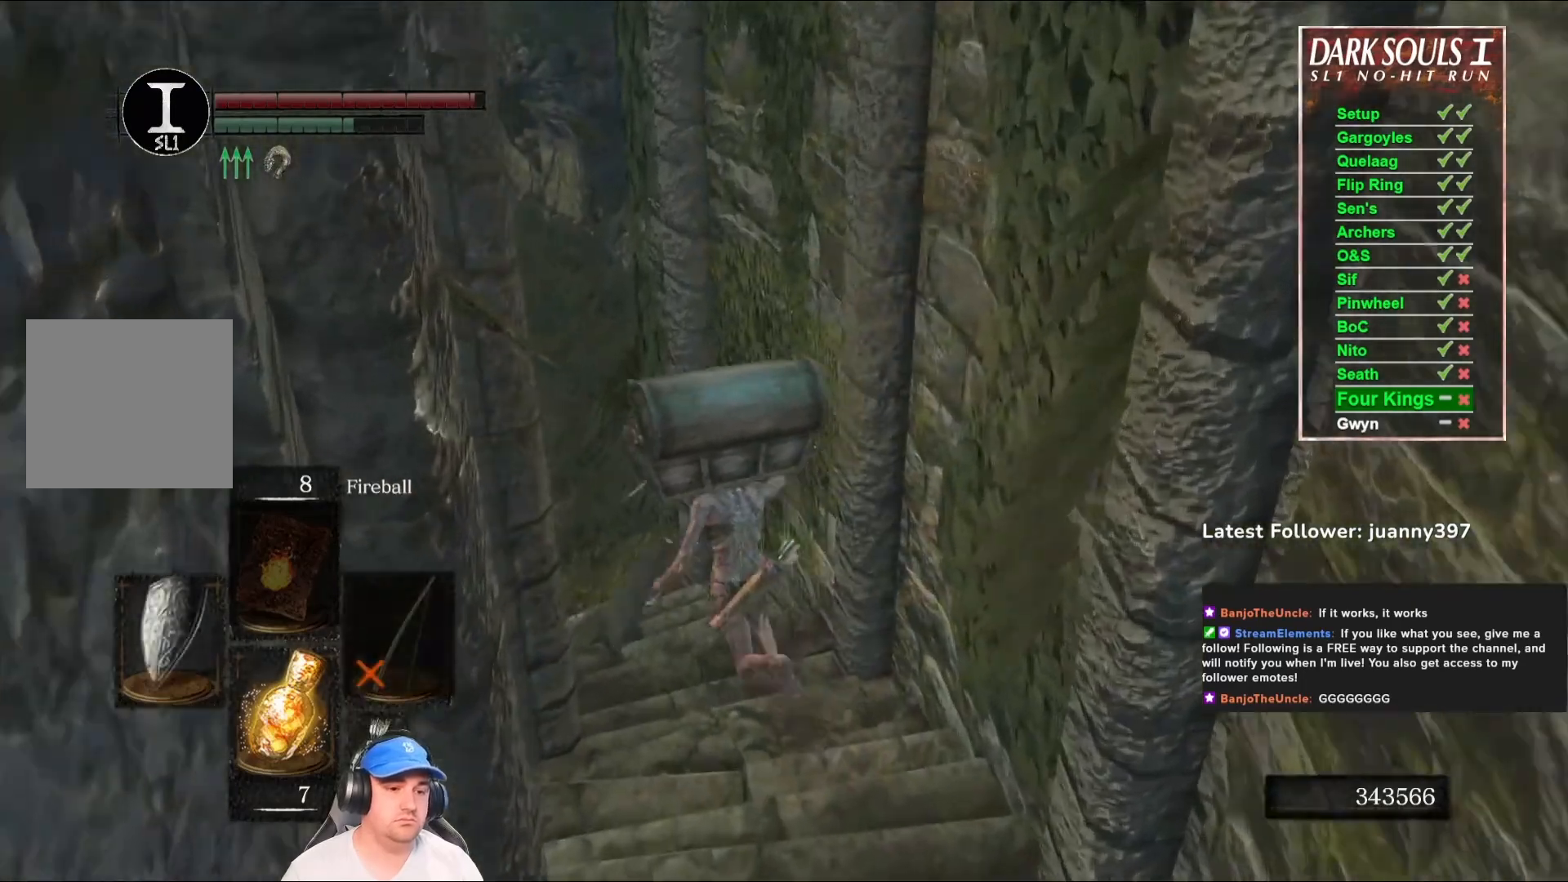
{"buttons": ["B"], "left_stick": "up", "right_stick": "left", "events": [[67, "Y", "down"], [133, "Y", "up"], [433, "right_stick", "left"]]}
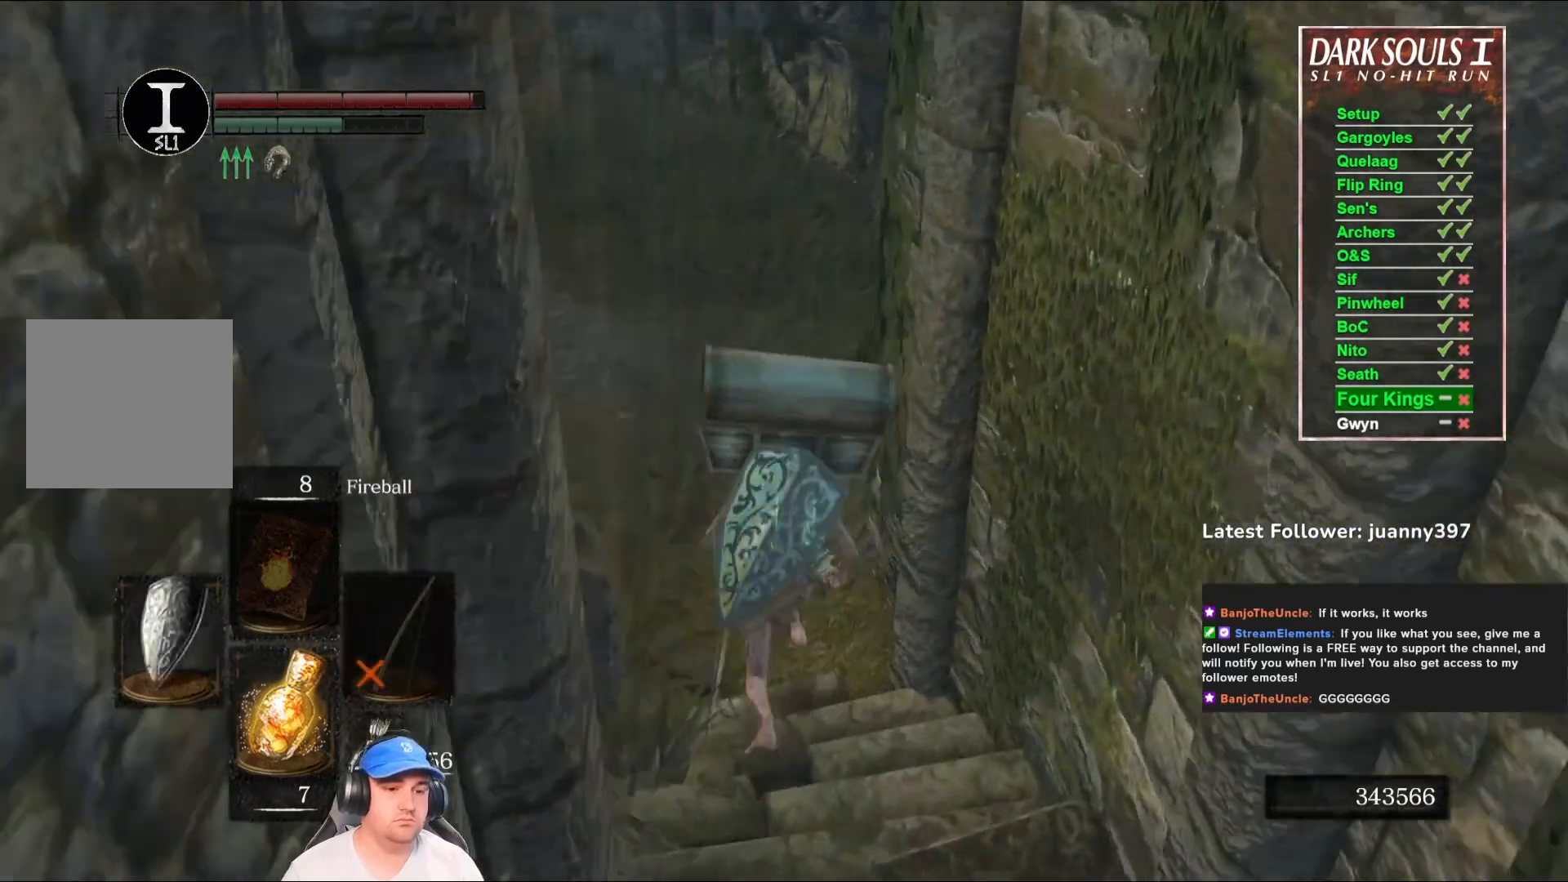
{"buttons": [], "left_stick": "up", "right_stick": "center", "events": [[133, "right_stick", "center"], [333, "B", "up"]]}
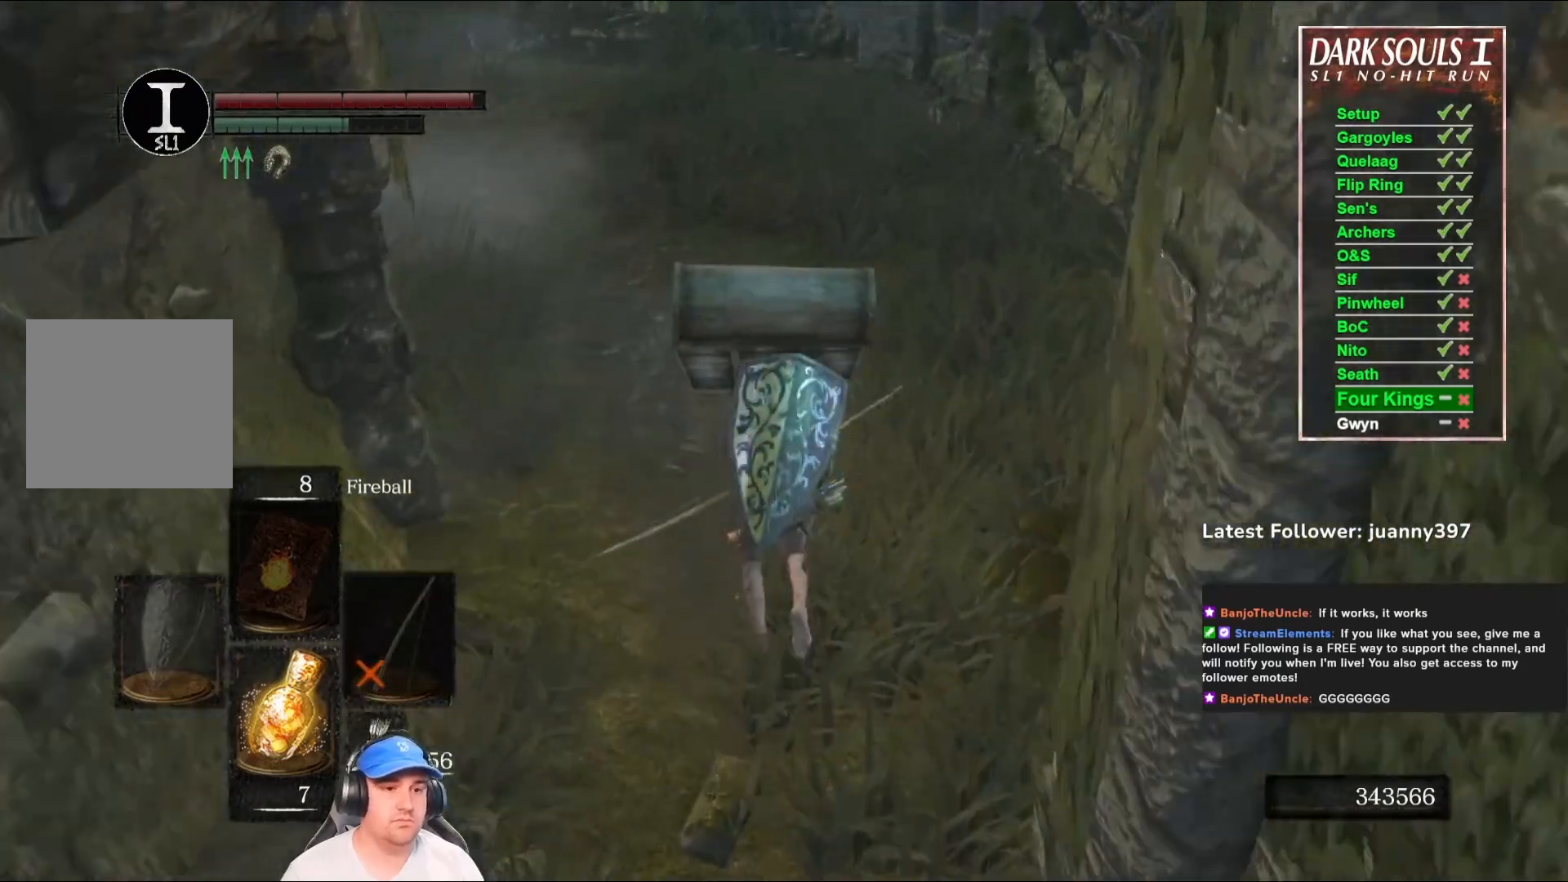
{"buttons": ["B"], "left_stick": "up", "right_stick": "center", "events": [[433, "B", "down"]]}
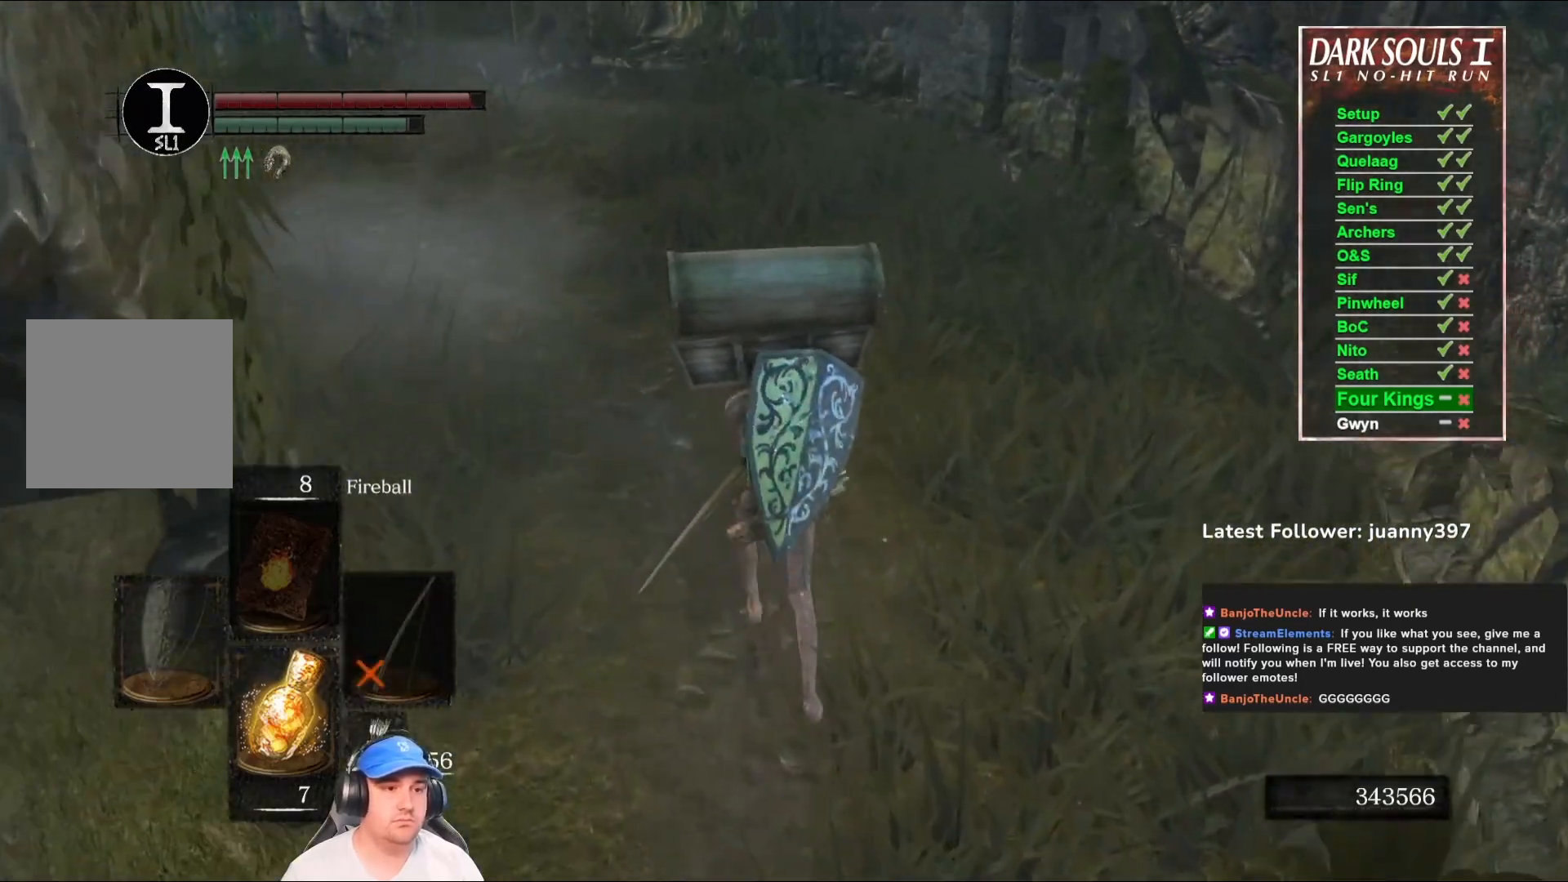
{"buttons": ["B"], "left_stick": "up", "right_stick": "center", "events": [[267, "right_stick", "down-left"], [400, "right_stick", "center"]]}
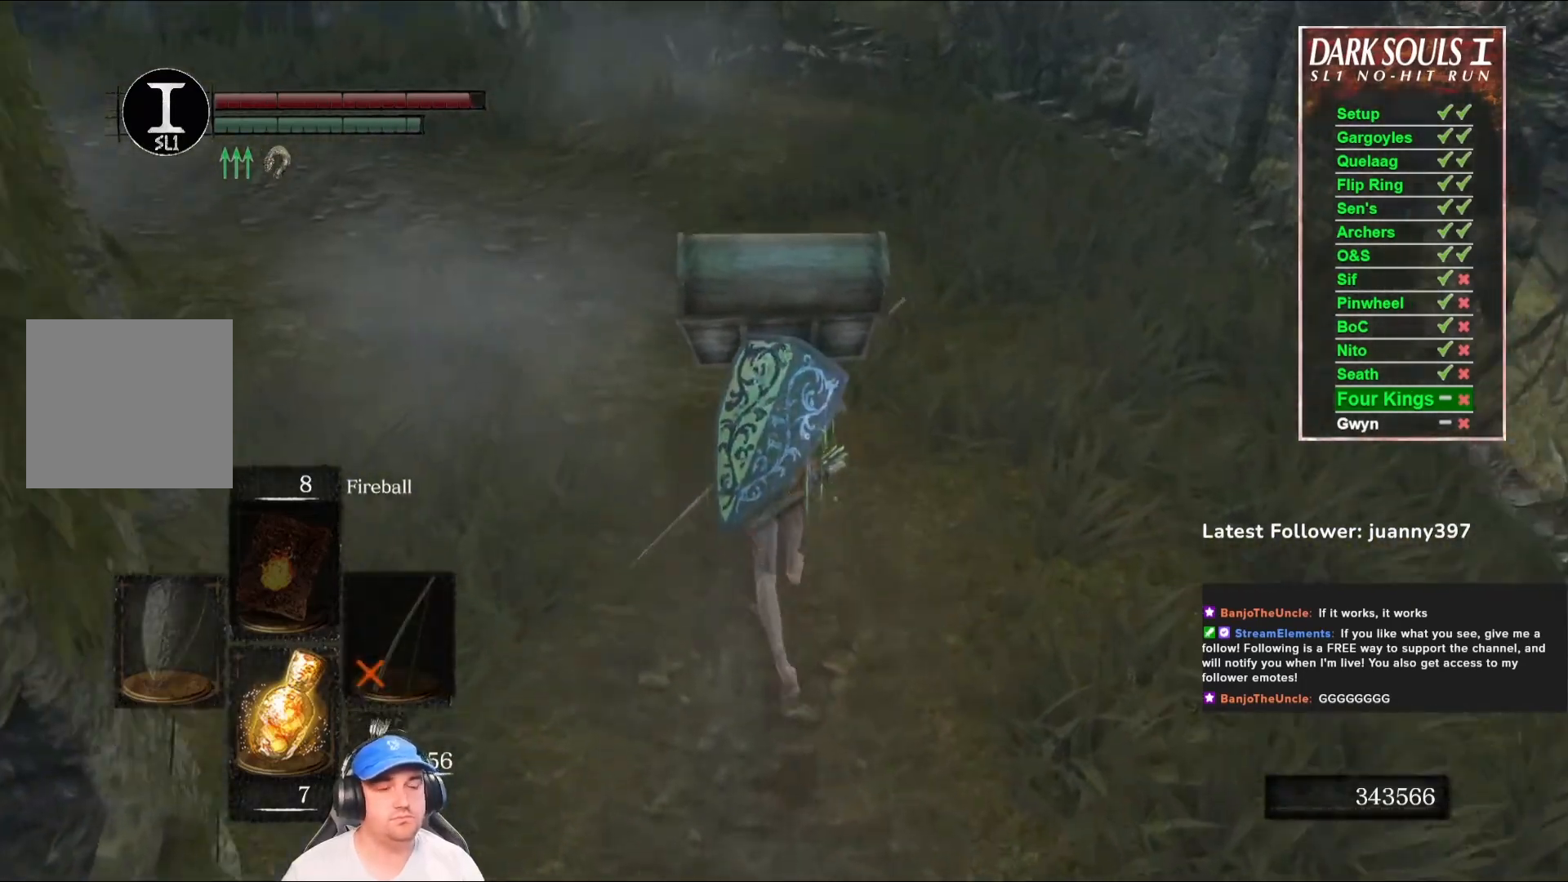
{"buttons": ["B"], "left_stick": "up", "right_stick": "down", "events": [[333, "right_stick", "down"]]}
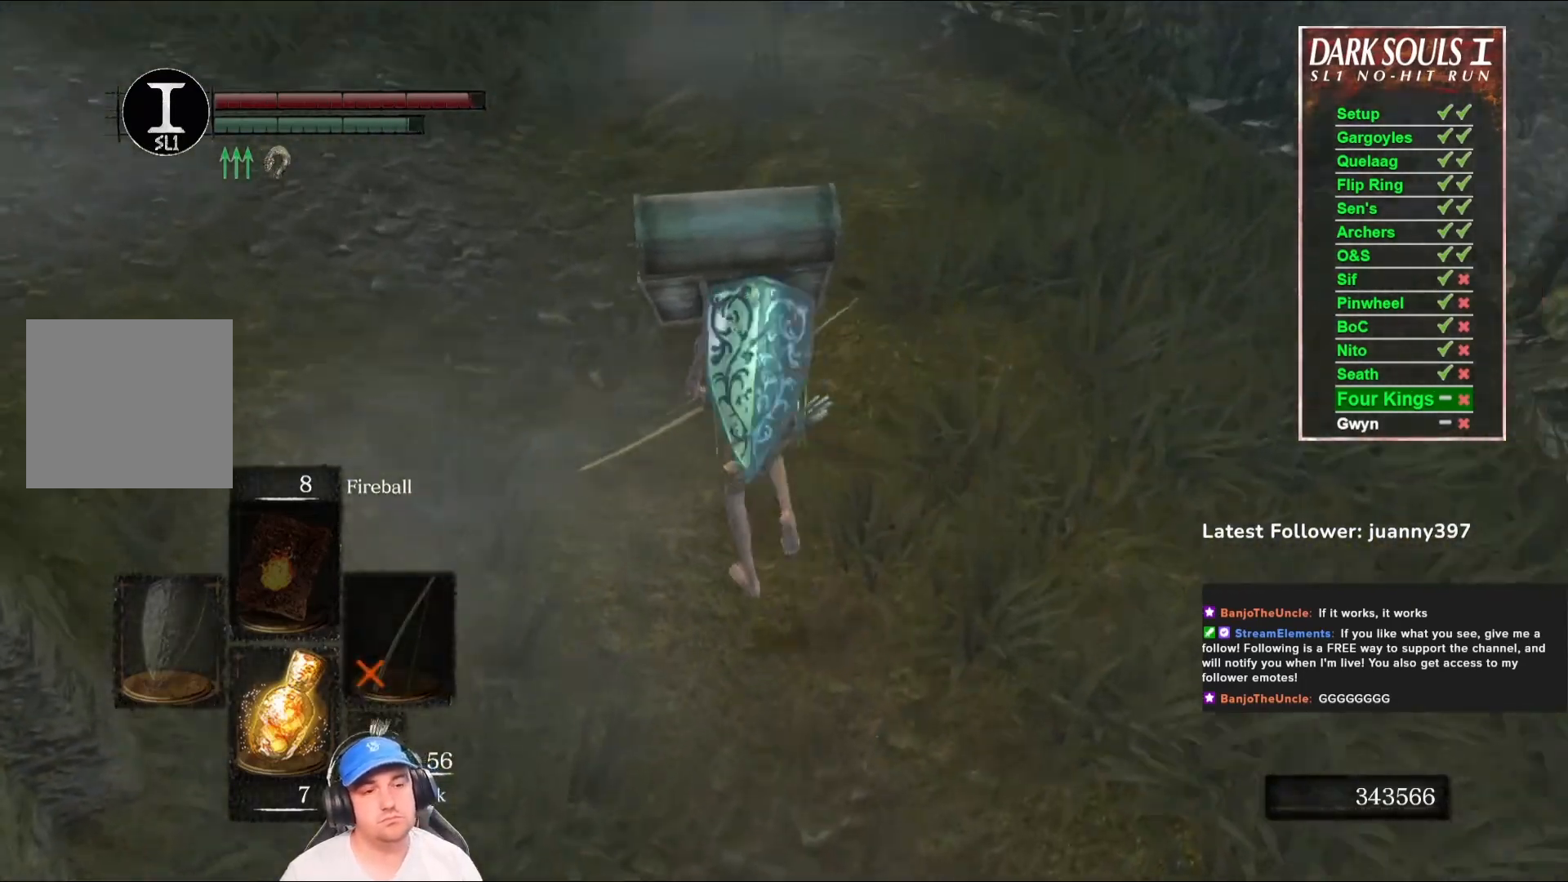
{"buttons": ["B"], "left_stick": "up", "right_stick": "center", "events": [[33, "right_stick", "center"], [300, "right_stick", "down"], [500, "right_stick", "center"]]}
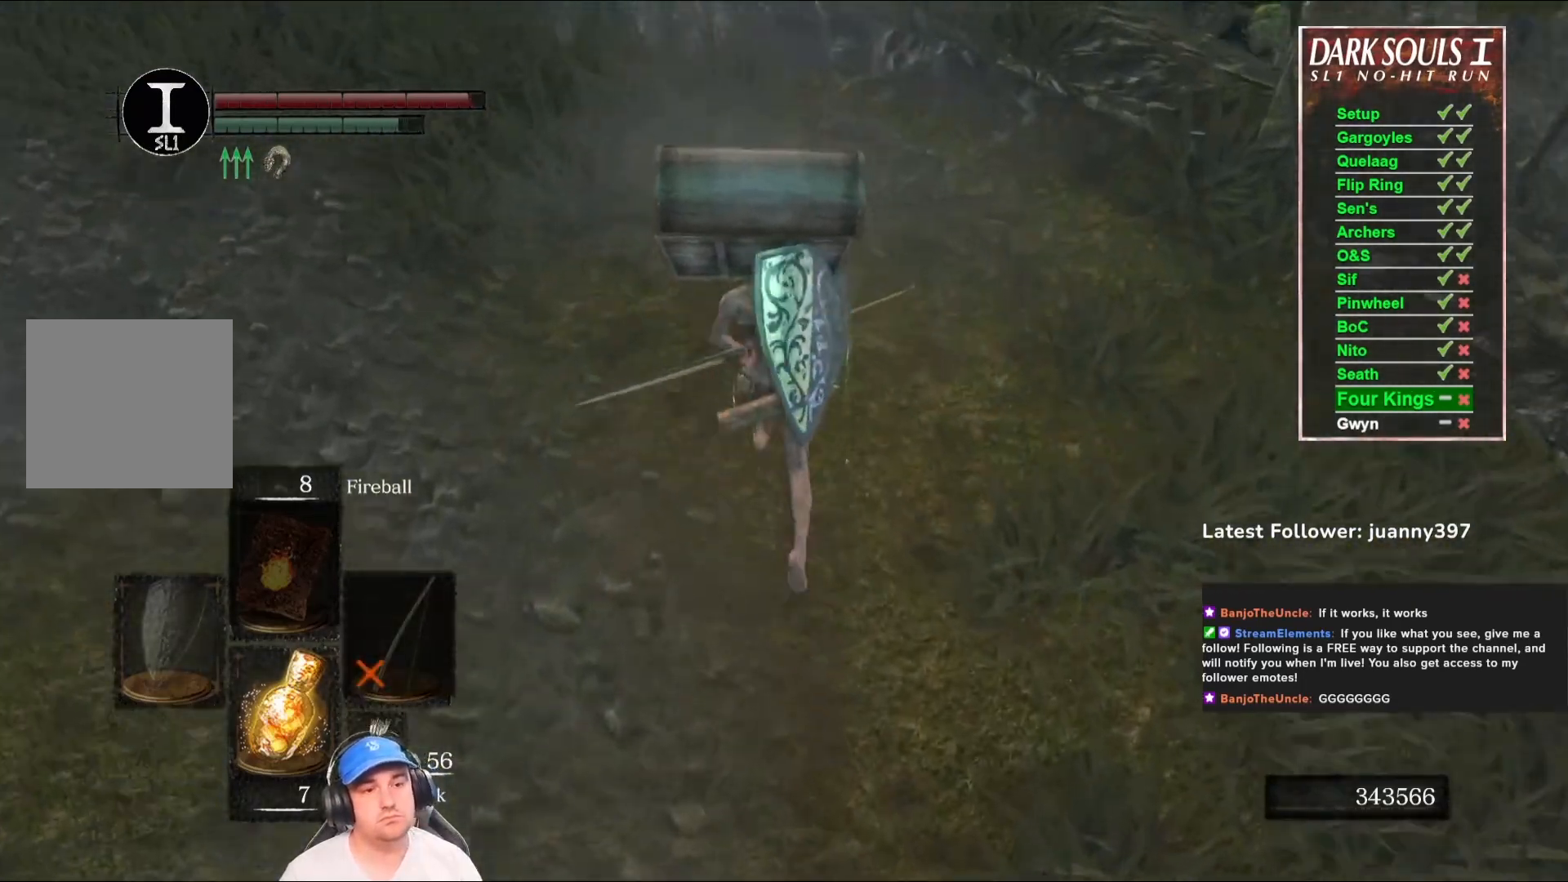
{"buttons": [], "left_stick": "up", "right_stick": "down", "events": [[333, "B", "up"], [367, "right_stick", "down"]]}
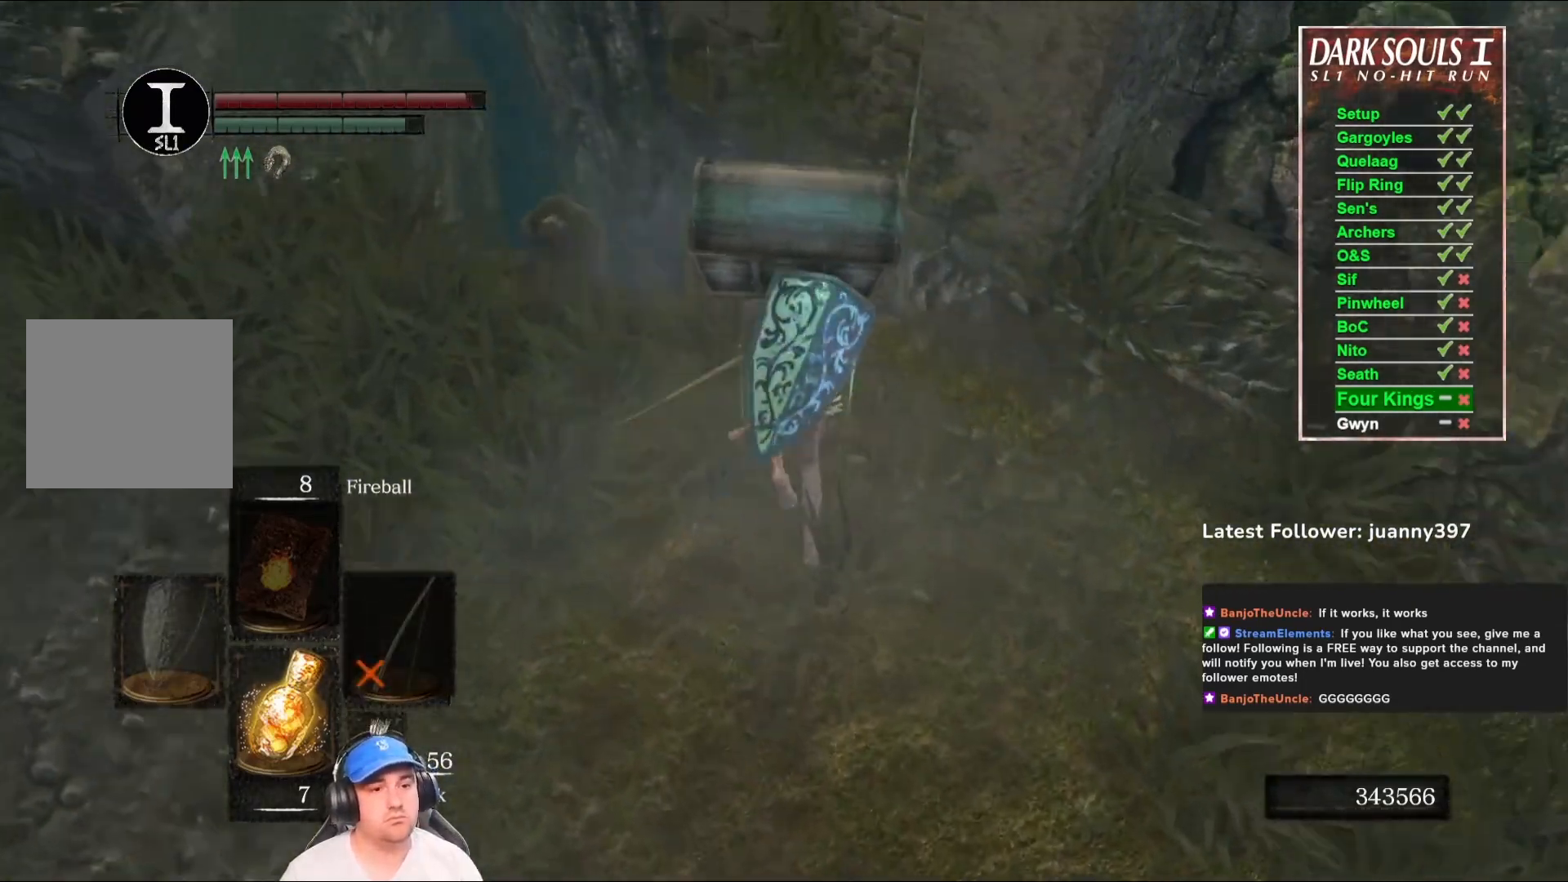
{"buttons": [], "left_stick": "up", "right_stick": "center", "events": [[100, "right_stick", "center"]]}
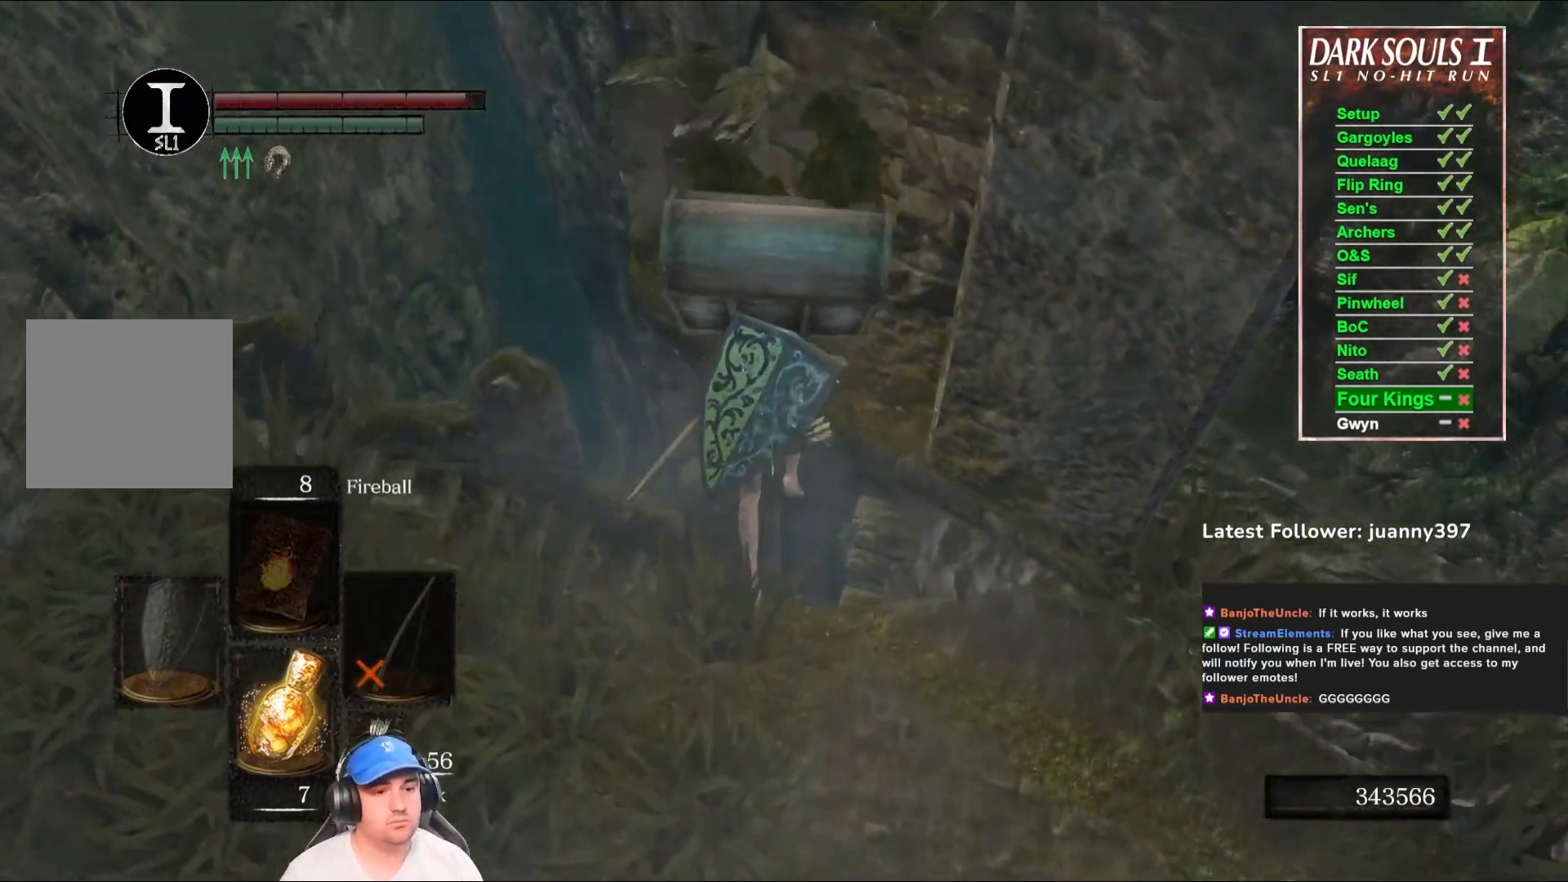
{"buttons": [], "left_stick": "center", "right_stick": "right", "events": [[167, "left_stick", "center"], [200, "right_stick", "right"]]}
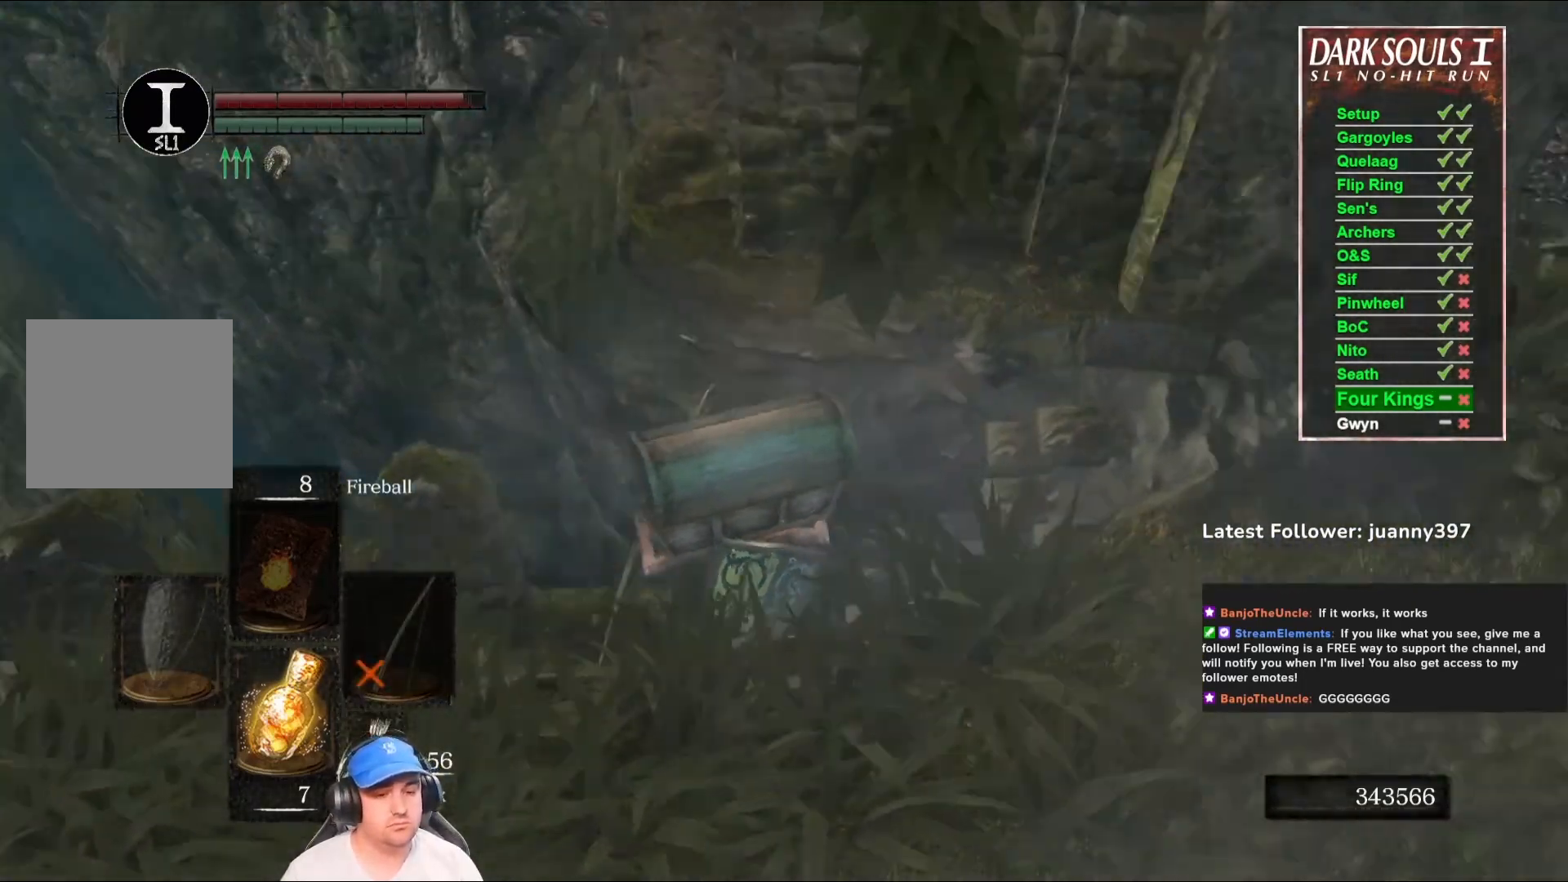
{"buttons": [], "left_stick": "up", "right_stick": "center", "events": [[100, "left_stick", "up"], [400, "right_stick", "center"]]}
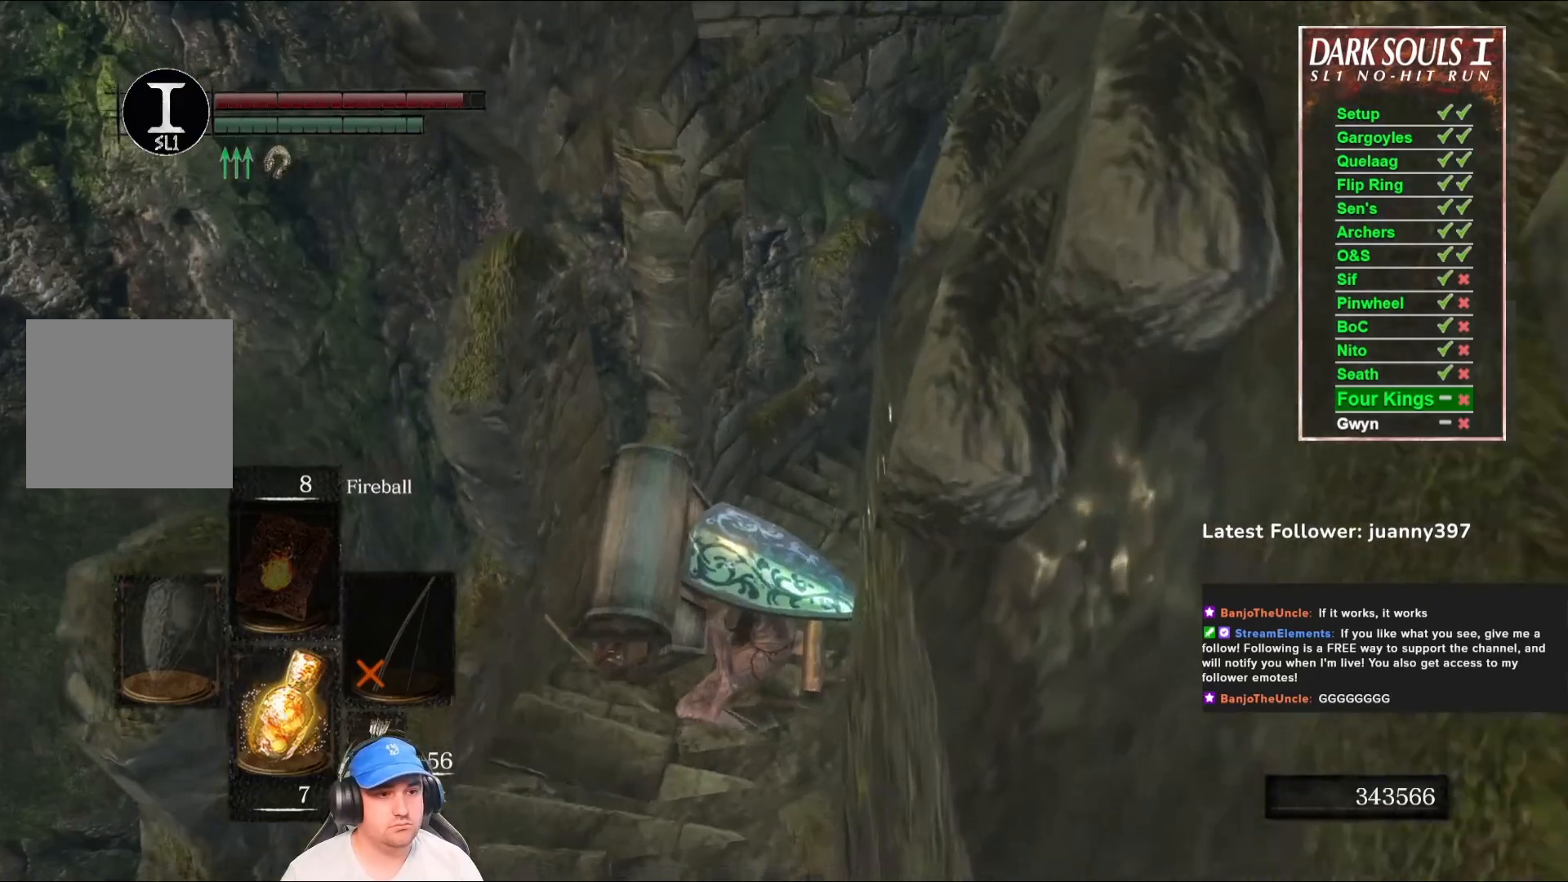
{"buttons": ["B"], "left_stick": "up", "right_stick": "right", "events": [[67, "right_stick", "right"], [233, "B", "down"], [300, "right_stick", "center"], [500, "right_stick", "right"]]}
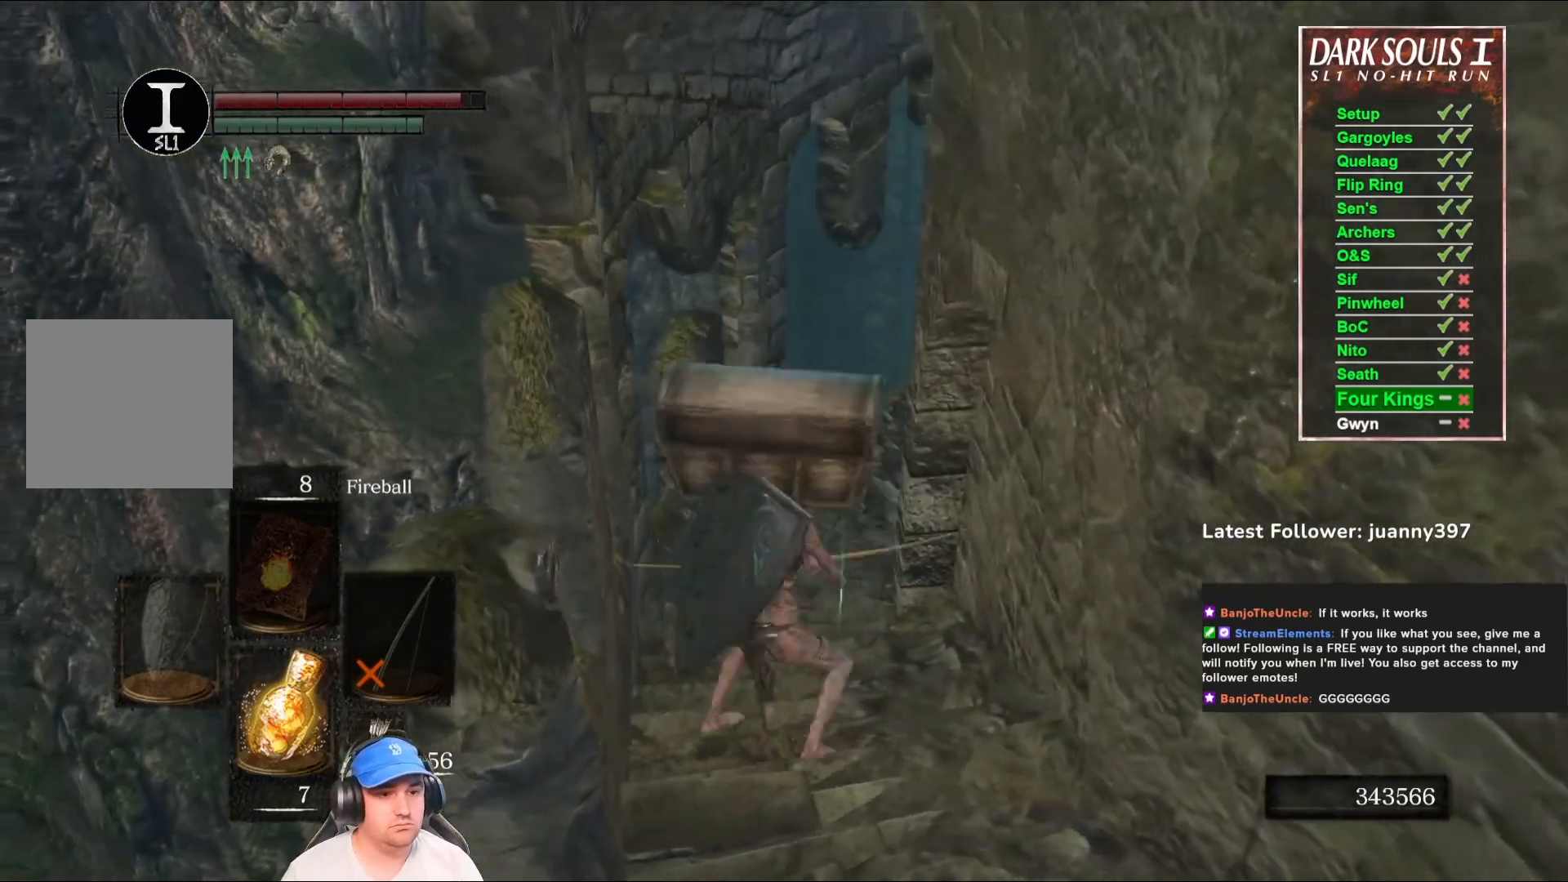
{"buttons": ["B"], "left_stick": "up", "right_stick": "right", "events": [[200, "right_stick", "center"], [433, "right_stick", "right"]]}